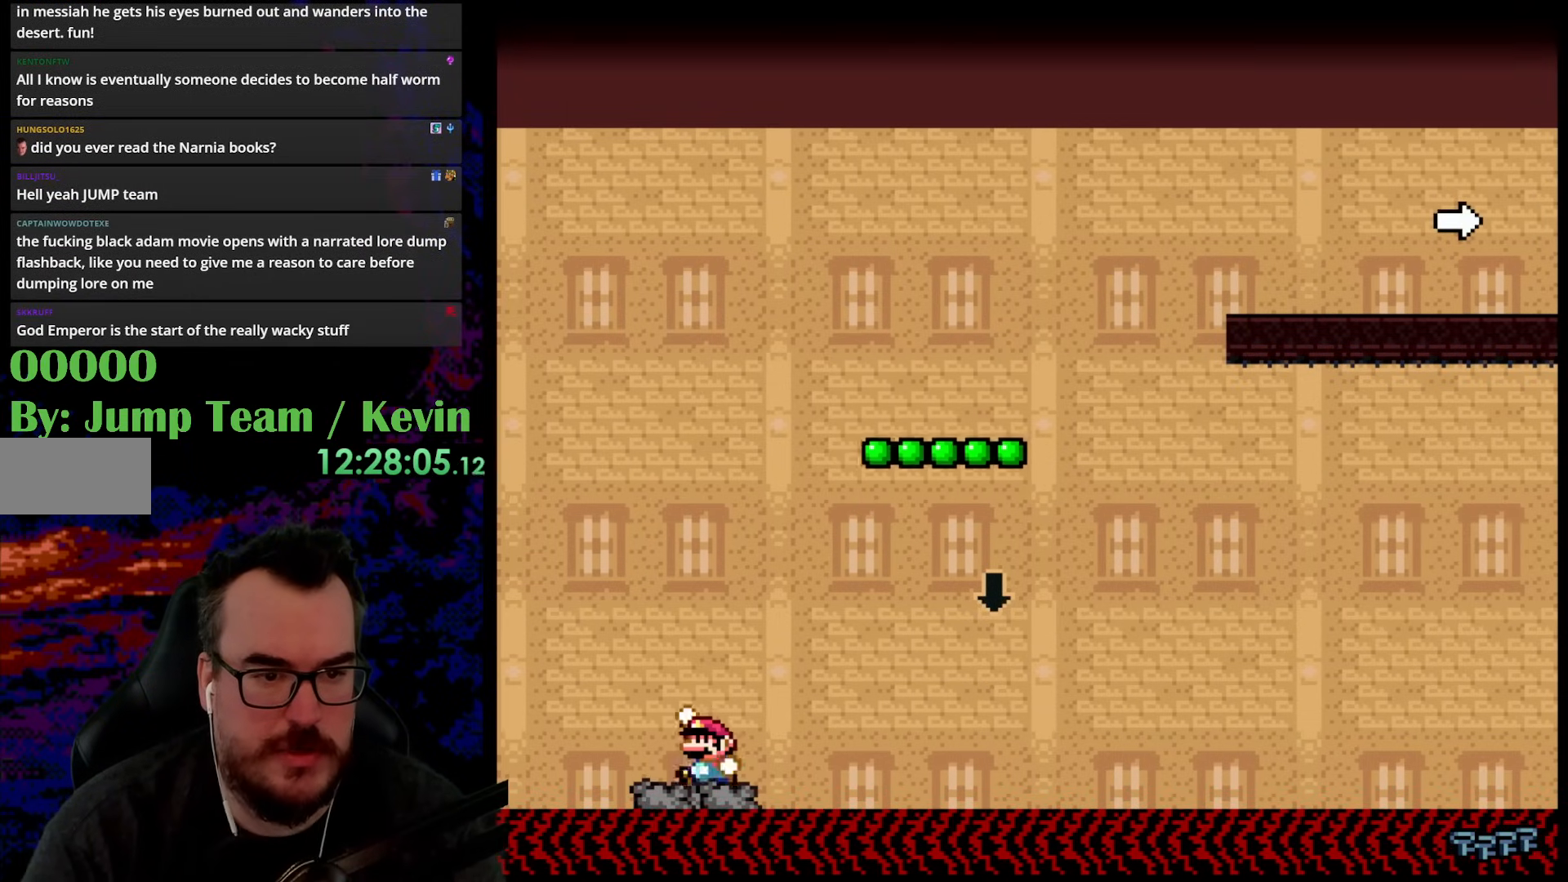
Gameplay with a controller (Nintendo layout); each line is a JSON object with the inputs held at the frame after it. "events" lists button and stick changes between this image and that frame as [ms after this image, input, new state], when the widget could be followed in between. Not read: L3 R3.
{"buttons": ["B", "Y", "DPAD_RIGHT"], "events": [[17, "B", "down"], [50, "DPAD_RIGHT", "down"], [233, "DPAD_RIGHT", "up"], [450, "DPAD_RIGHT", "down"]]}
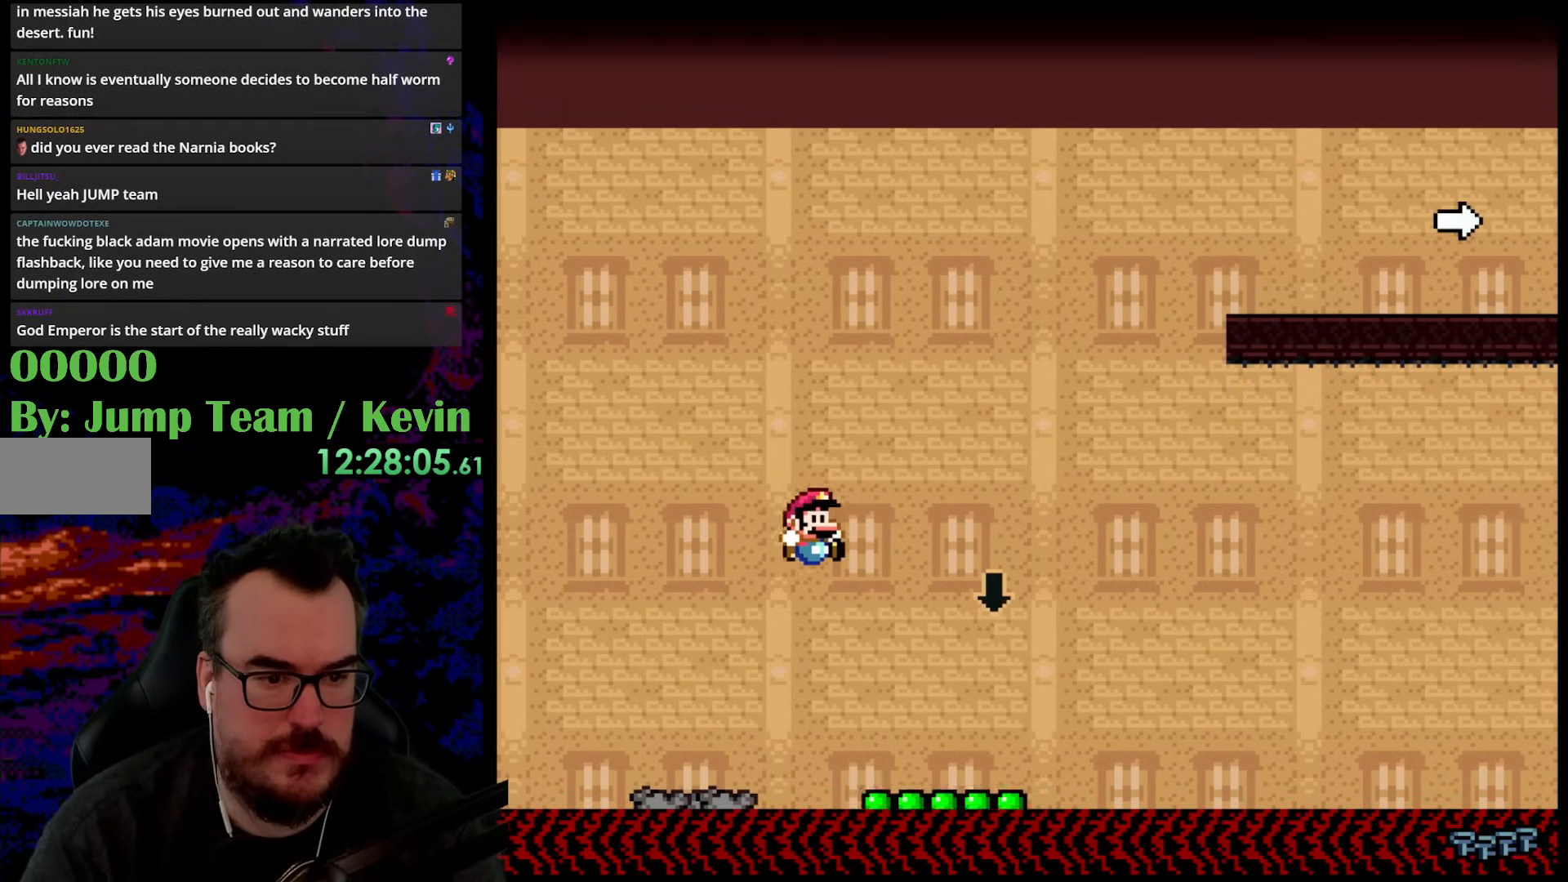
{"buttons": ["B", "Y", "DPAD_UP", "DPAD_RIGHT"], "events": [[167, "B", "up"], [333, "B", "down"], [367, "DPAD_UP", "down"]]}
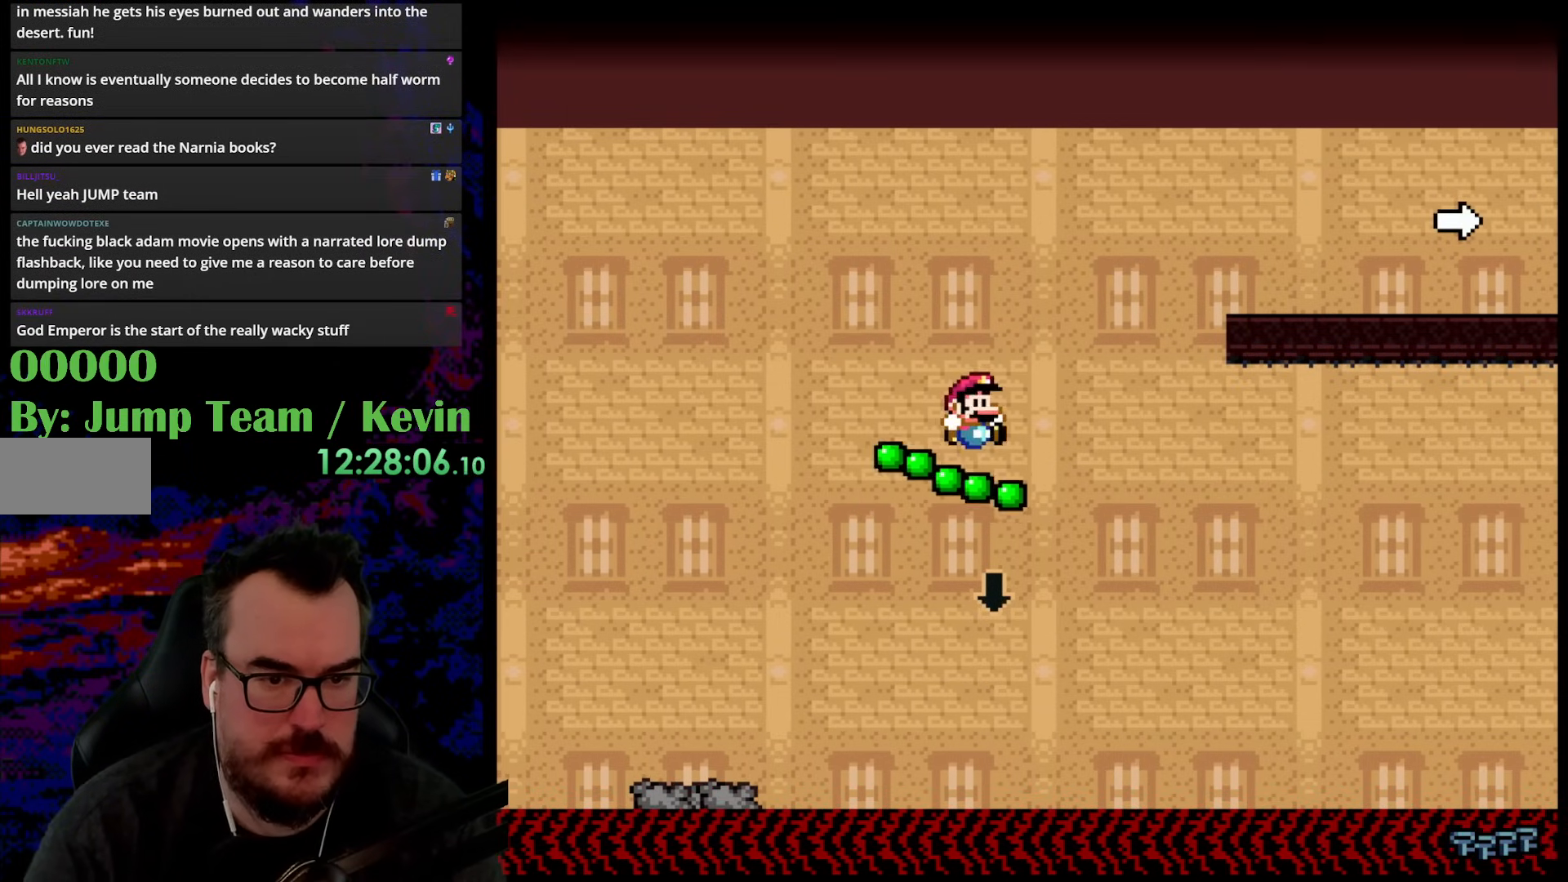
{"buttons": ["B", "Y", "DPAD_UP", "DPAD_RIGHT"], "events": []}
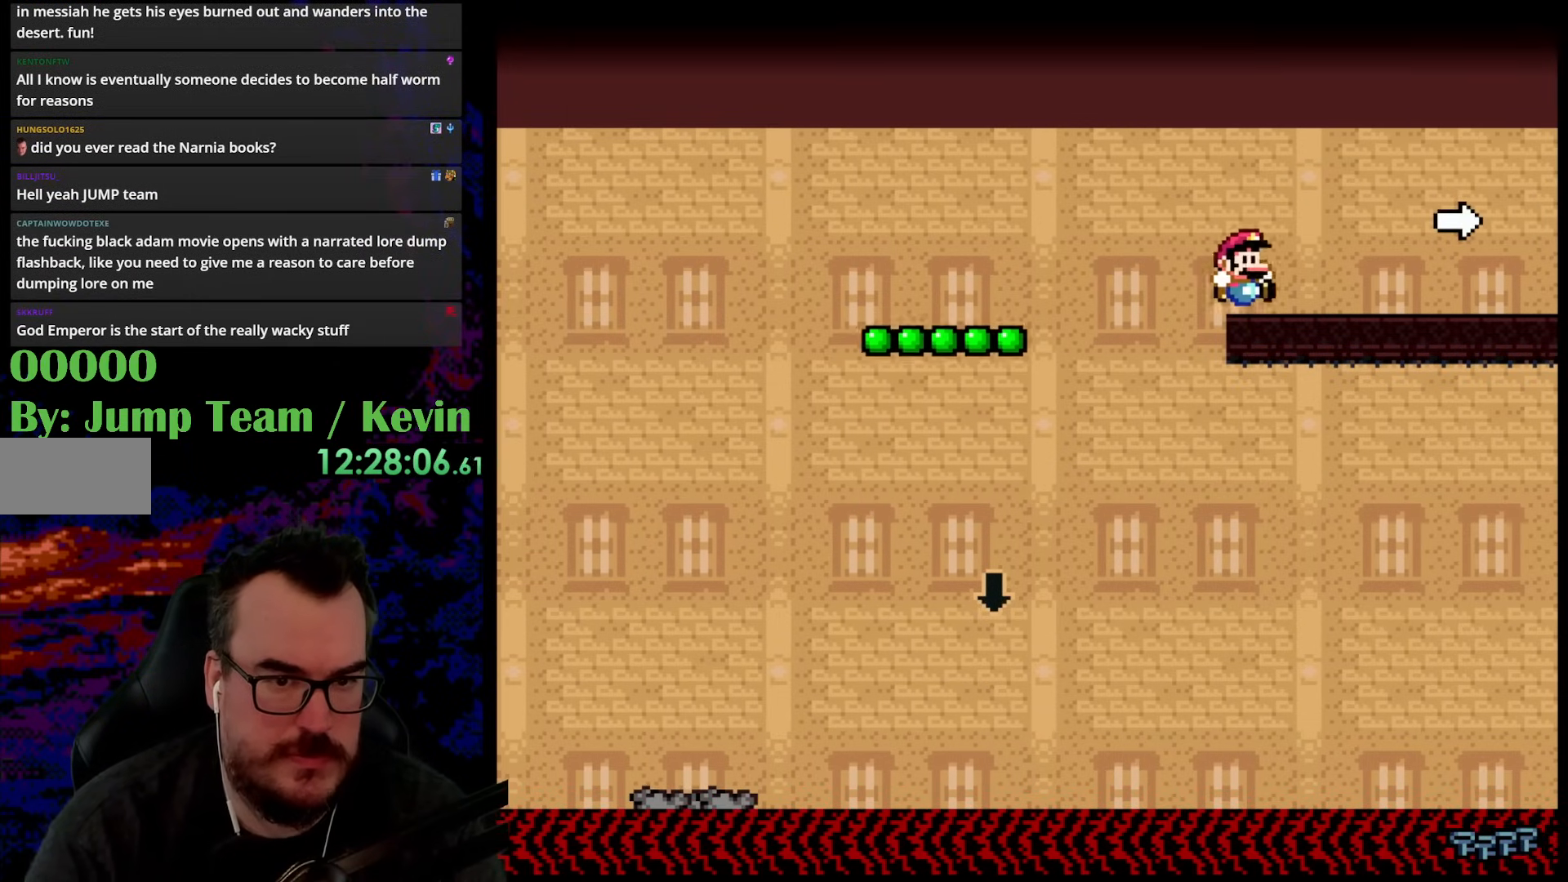
{"buttons": ["B", "Y", "DPAD_RIGHT"], "events": [[50, "DPAD_UP", "up"]]}
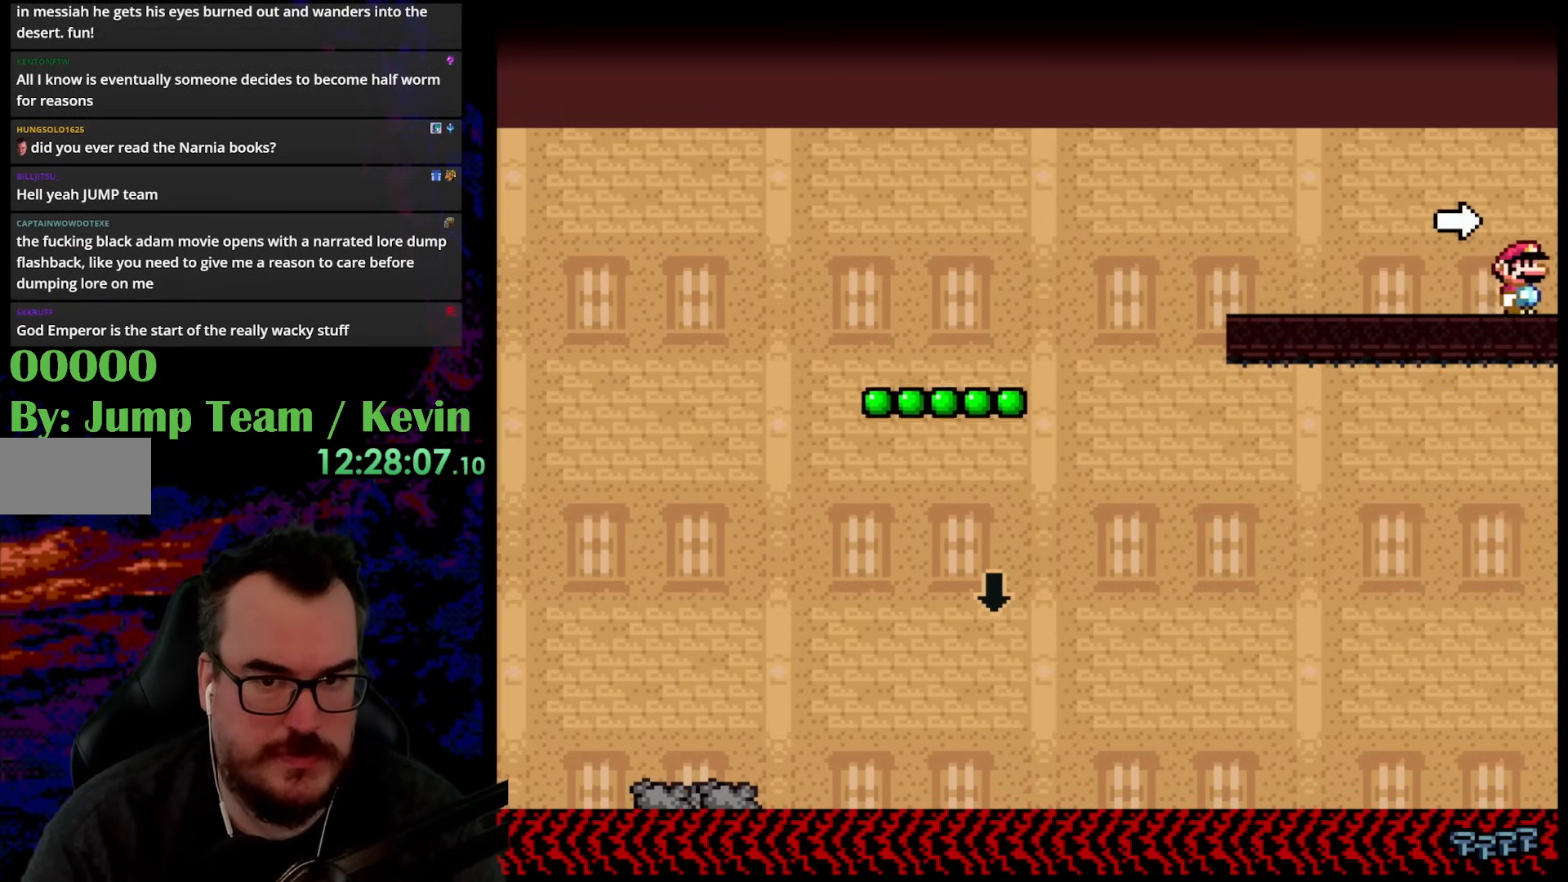
{"buttons": ["B", "Y"], "events": [[167, "DPAD_RIGHT", "up"]]}
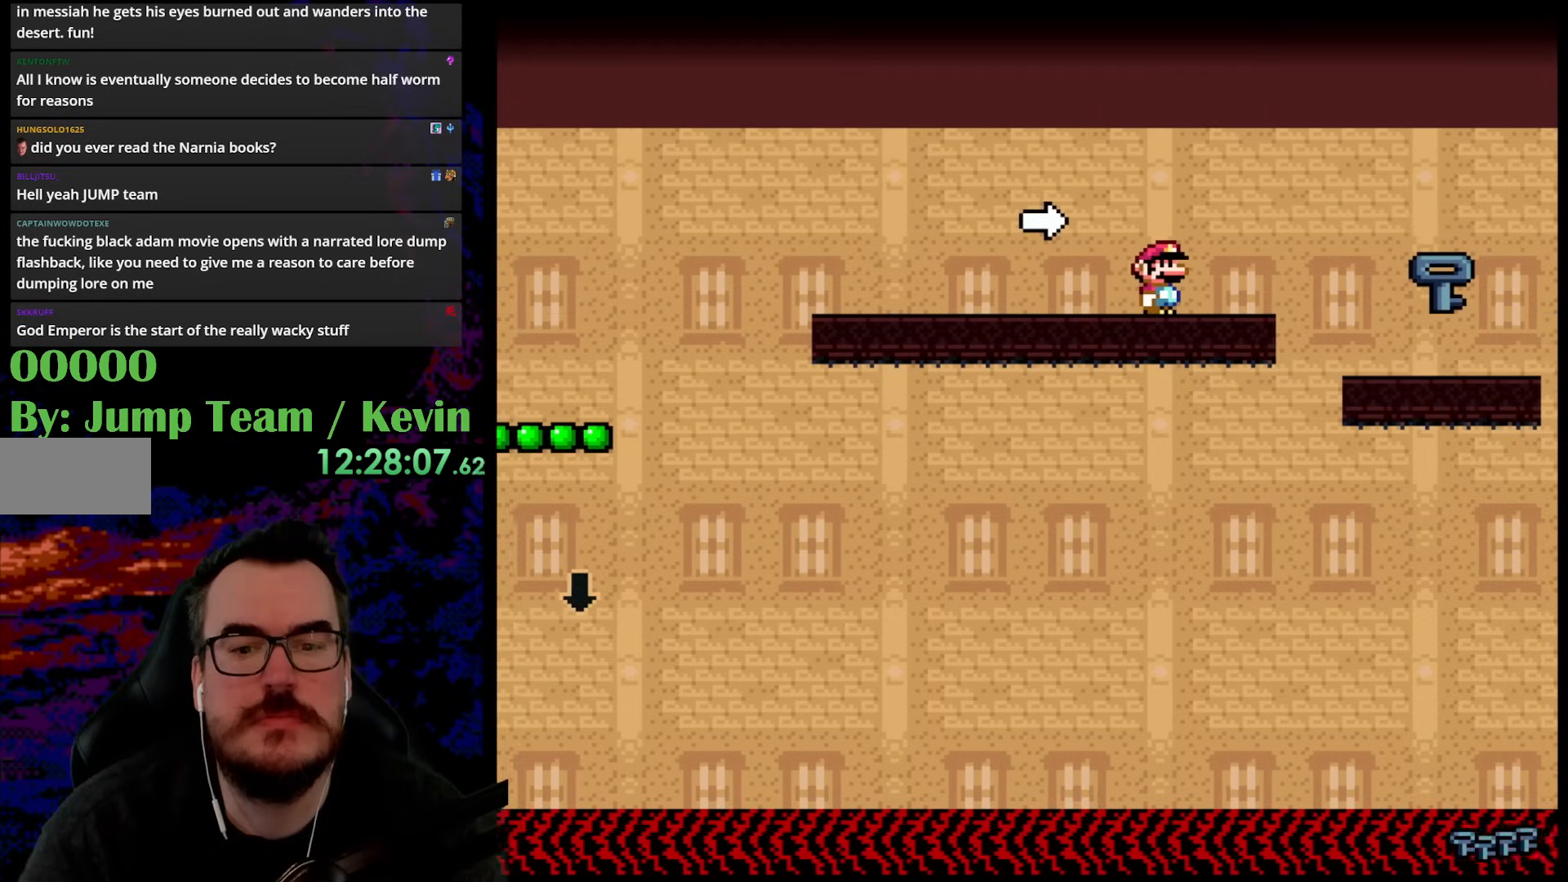
{"buttons": ["B", "Y", "DPAD_RIGHT"], "events": [[317, "DPAD_RIGHT", "down"]]}
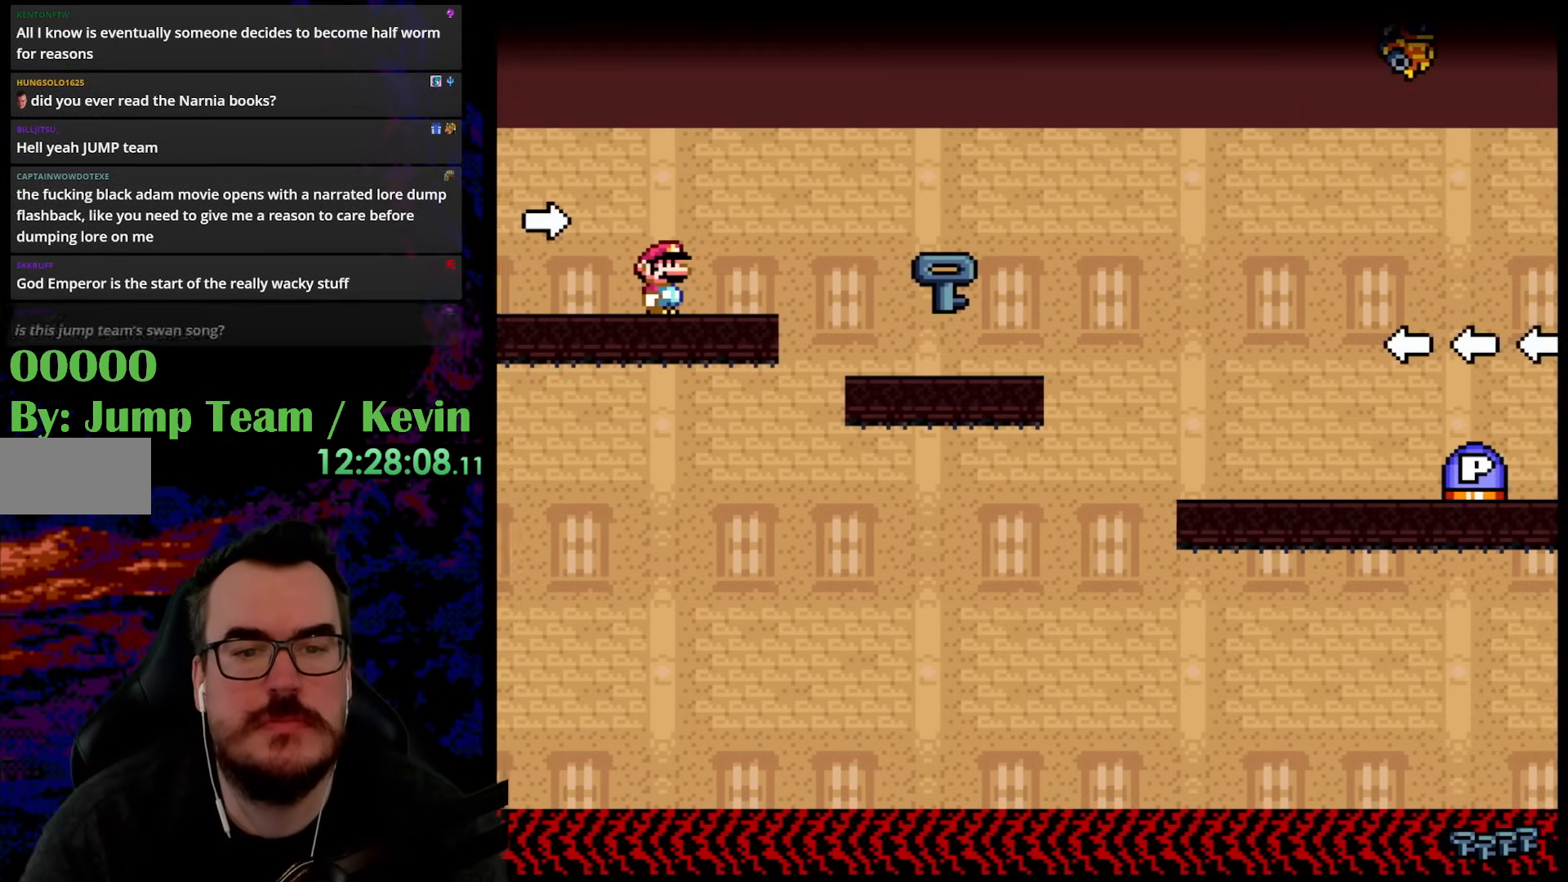
{"buttons": ["B", "Y", "DPAD_RIGHT"], "events": []}
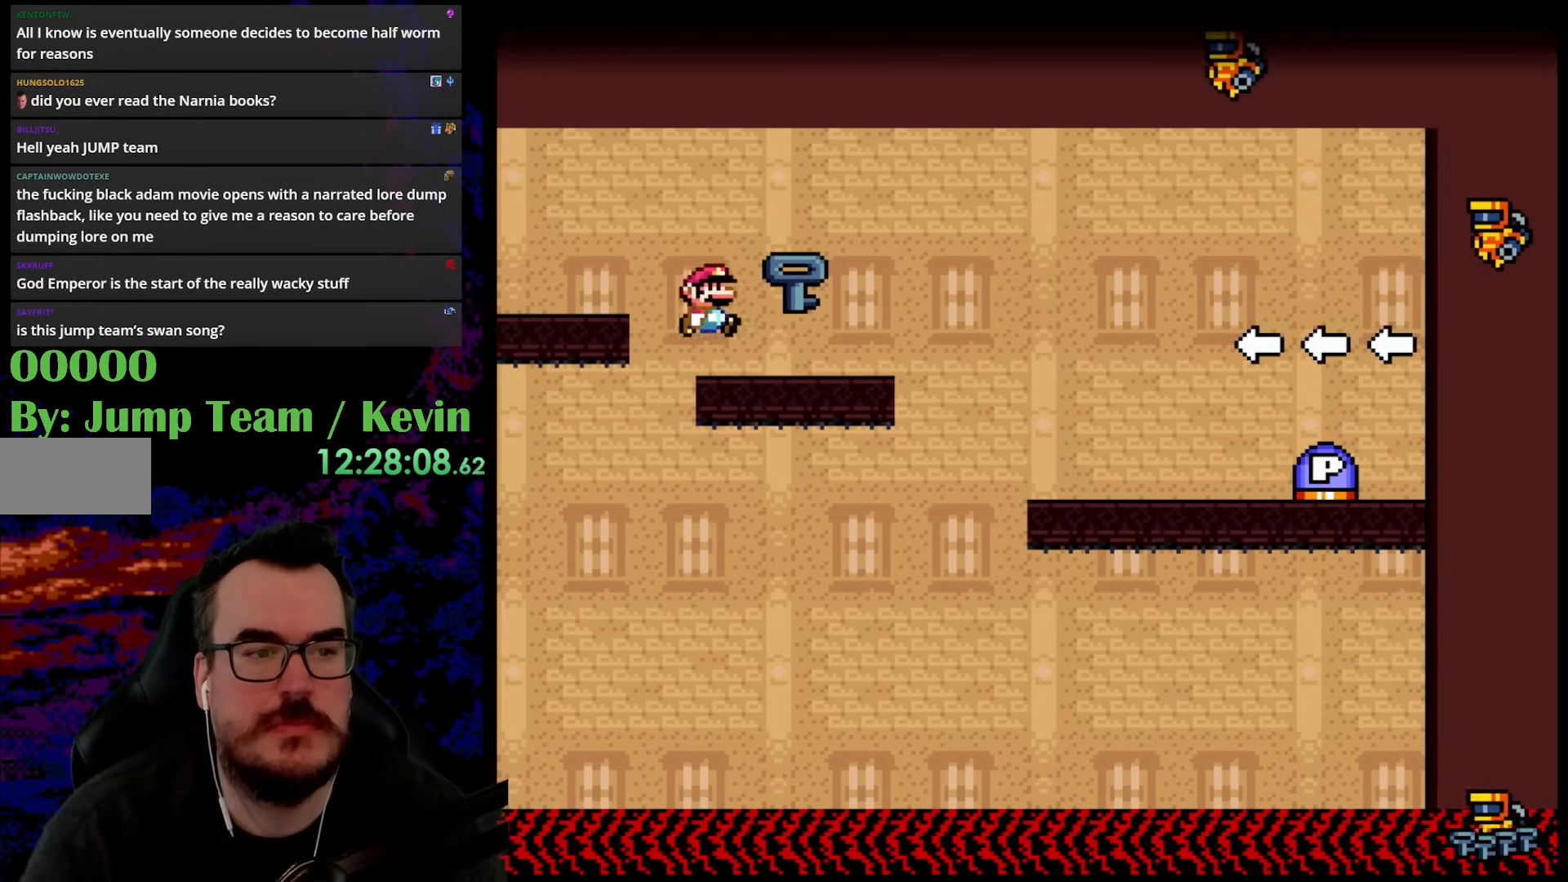
{"buttons": ["Y"], "events": [[100, "B", "up"], [100, "DPAD_DOWN", "down"], [100, "DPAD_LEFT", "down"], [100, "DPAD_RIGHT", "up"], [117, "DPAD_DOWN", "up"], [250, "DPAD_LEFT", "up"]]}
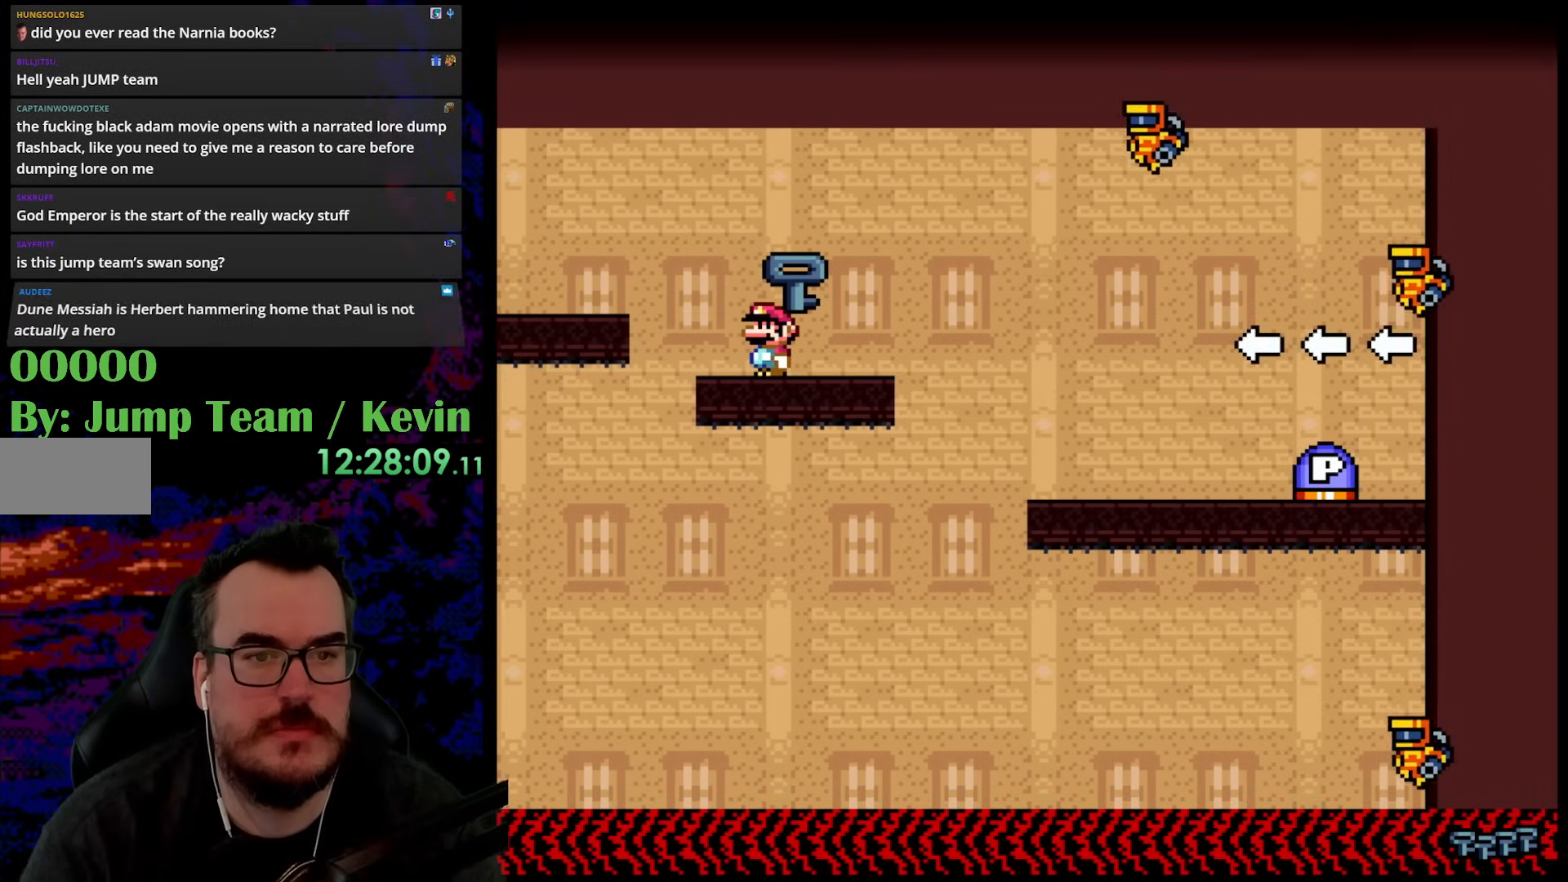
{"buttons": ["A", "X", "DPAD_RIGHT"], "events": [[183, "Y", "up"], [217, "Y", "down"], [250, "Y", "up"], [283, "X", "down"], [333, "DPAD_RIGHT", "down"], [483, "A", "down"]]}
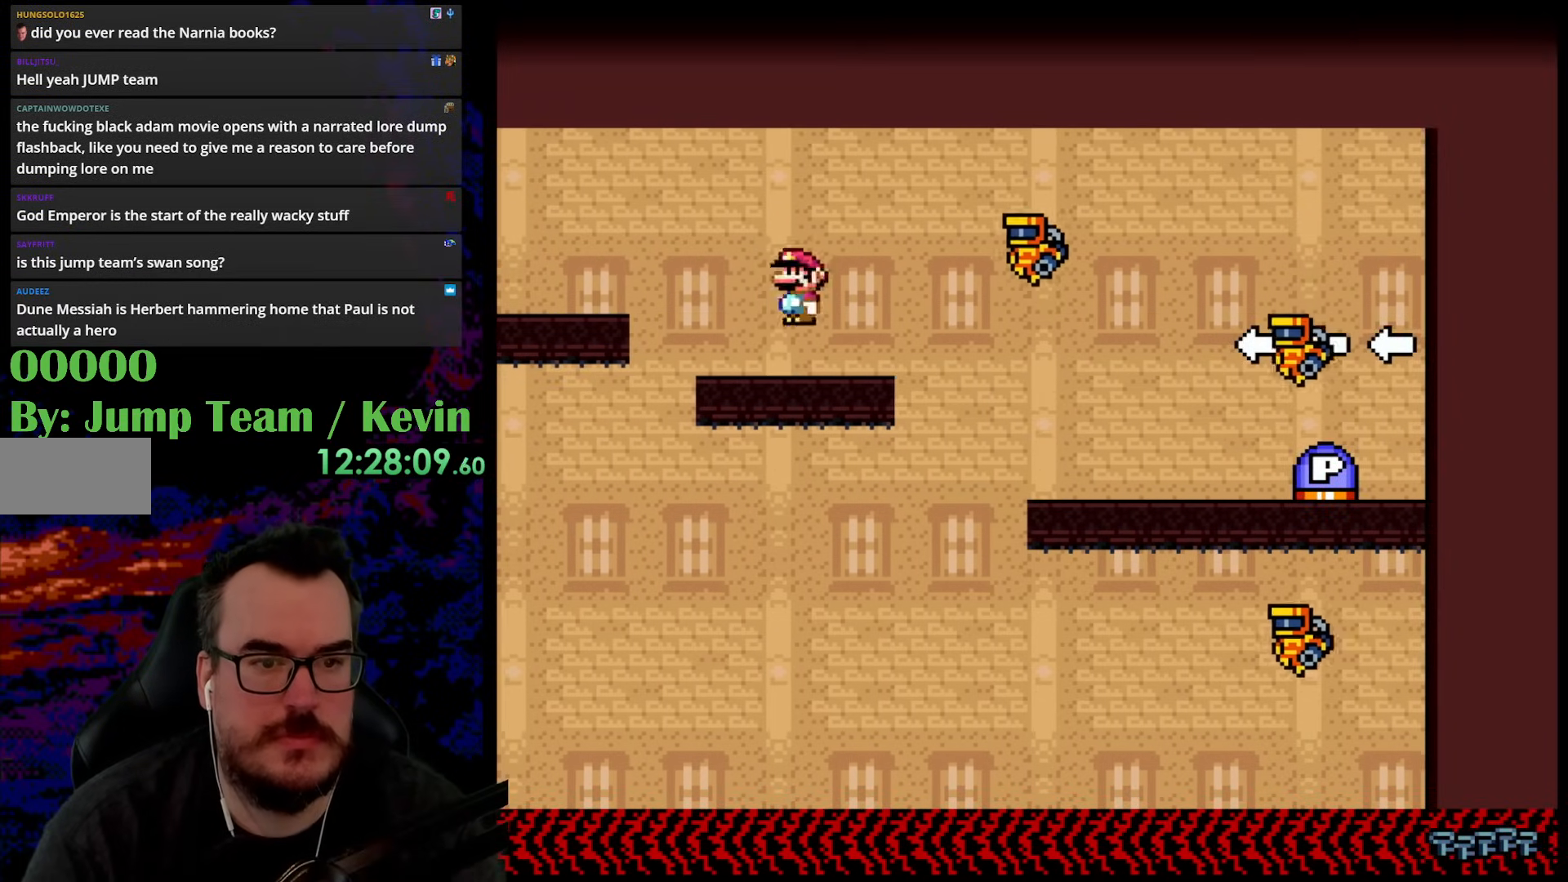
{"buttons": ["X", "DPAD_RIGHT"], "events": [[117, "A", "up"], [167, "X", "up"], [317, "DPAD_DOWN", "down"], [350, "DPAD_RIGHT", "up"], [350, "X", "down"], [367, "DPAD_DOWN", "up"], [367, "DPAD_LEFT", "down"], [417, "DPAD_DOWN", "down"], [450, "DPAD_DOWN", "up"], [450, "DPAD_LEFT", "up"], [450, "DPAD_RIGHT", "down"]]}
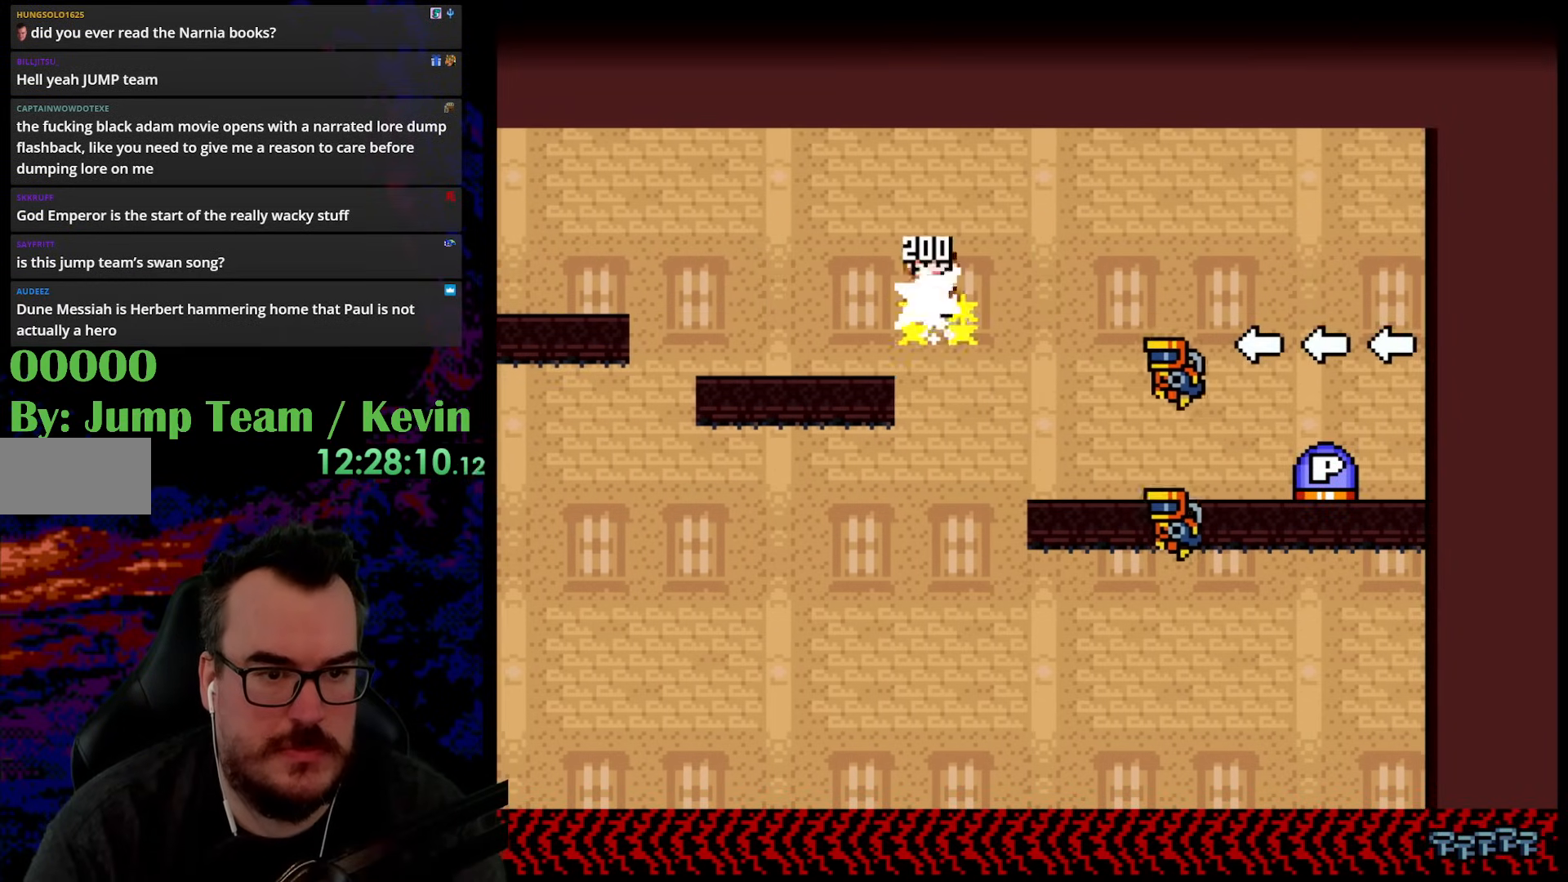
{"buttons": ["Y", "DPAD_RIGHT"], "events": [[167, "X", "up"], [217, "Y", "down"], [283, "DPAD_LEFT", "down"], [283, "DPAD_RIGHT", "up"], [367, "Y", "up"], [383, "Y", "down"], [400, "DPAD_DOWN", "down"], [417, "DPAD_LEFT", "up"], [417, "DPAD_RIGHT", "down"], [433, "DPAD_DOWN", "up"]]}
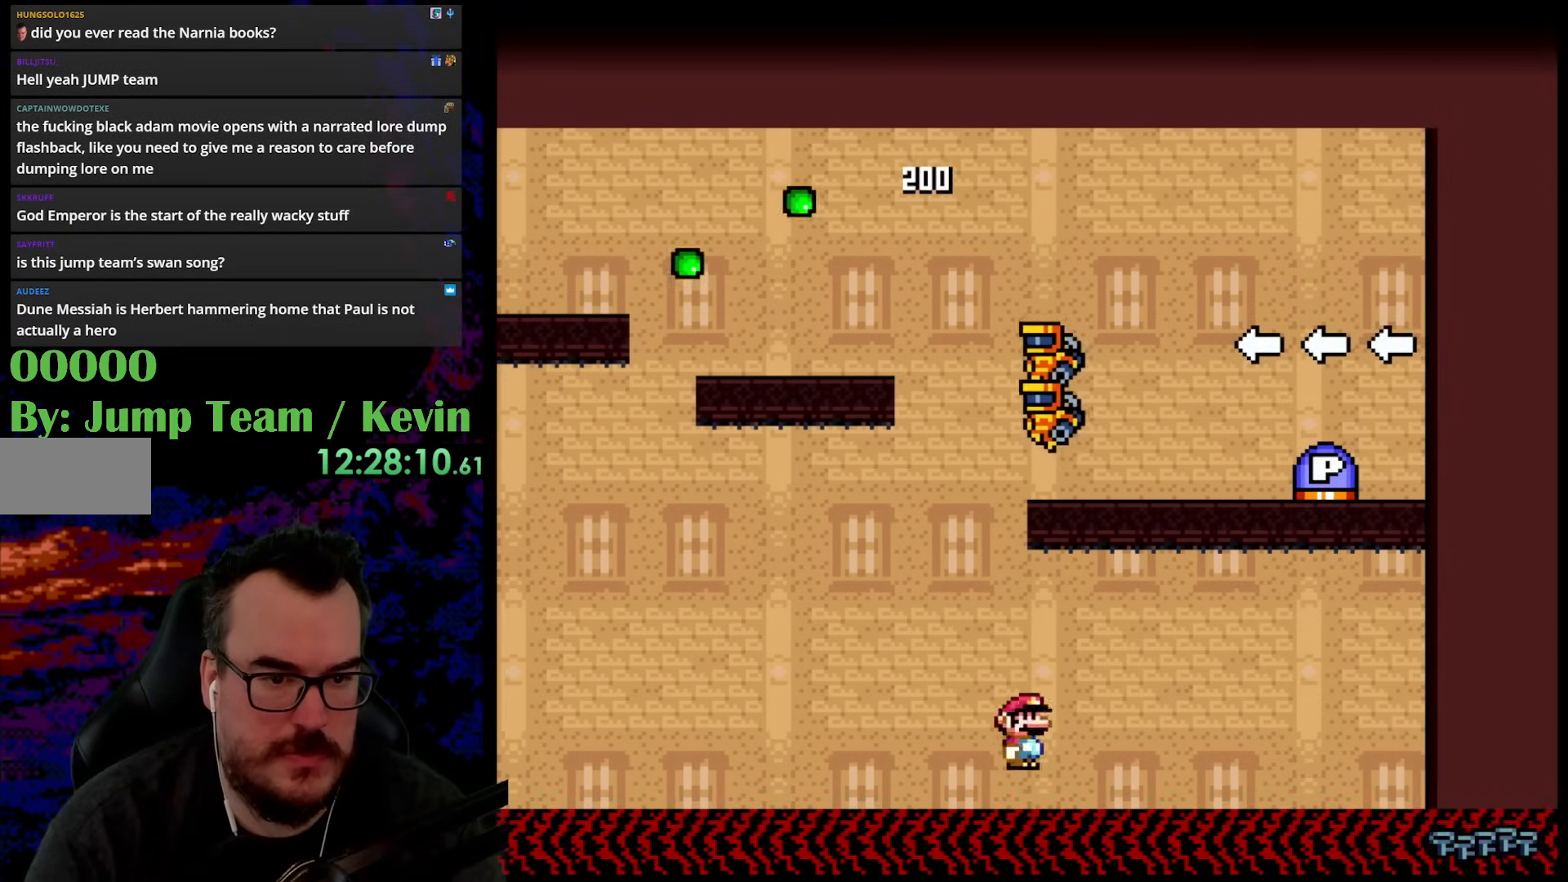
{"buttons": [], "events": [[217, "DPAD_RIGHT", "up"], [283, "Y", "up"]]}
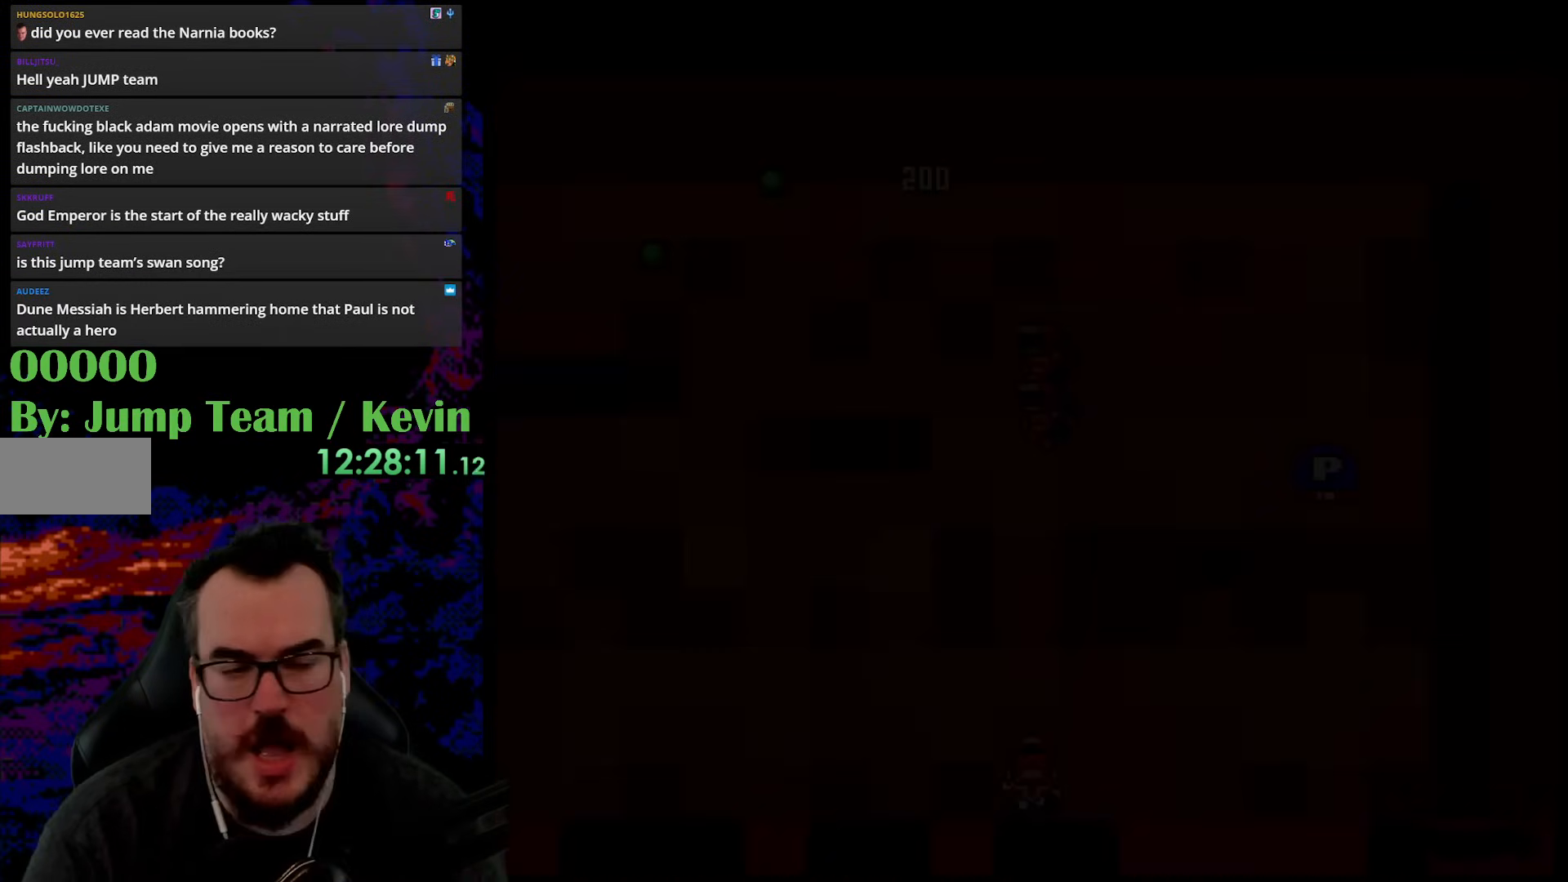
{"buttons": [], "events": []}
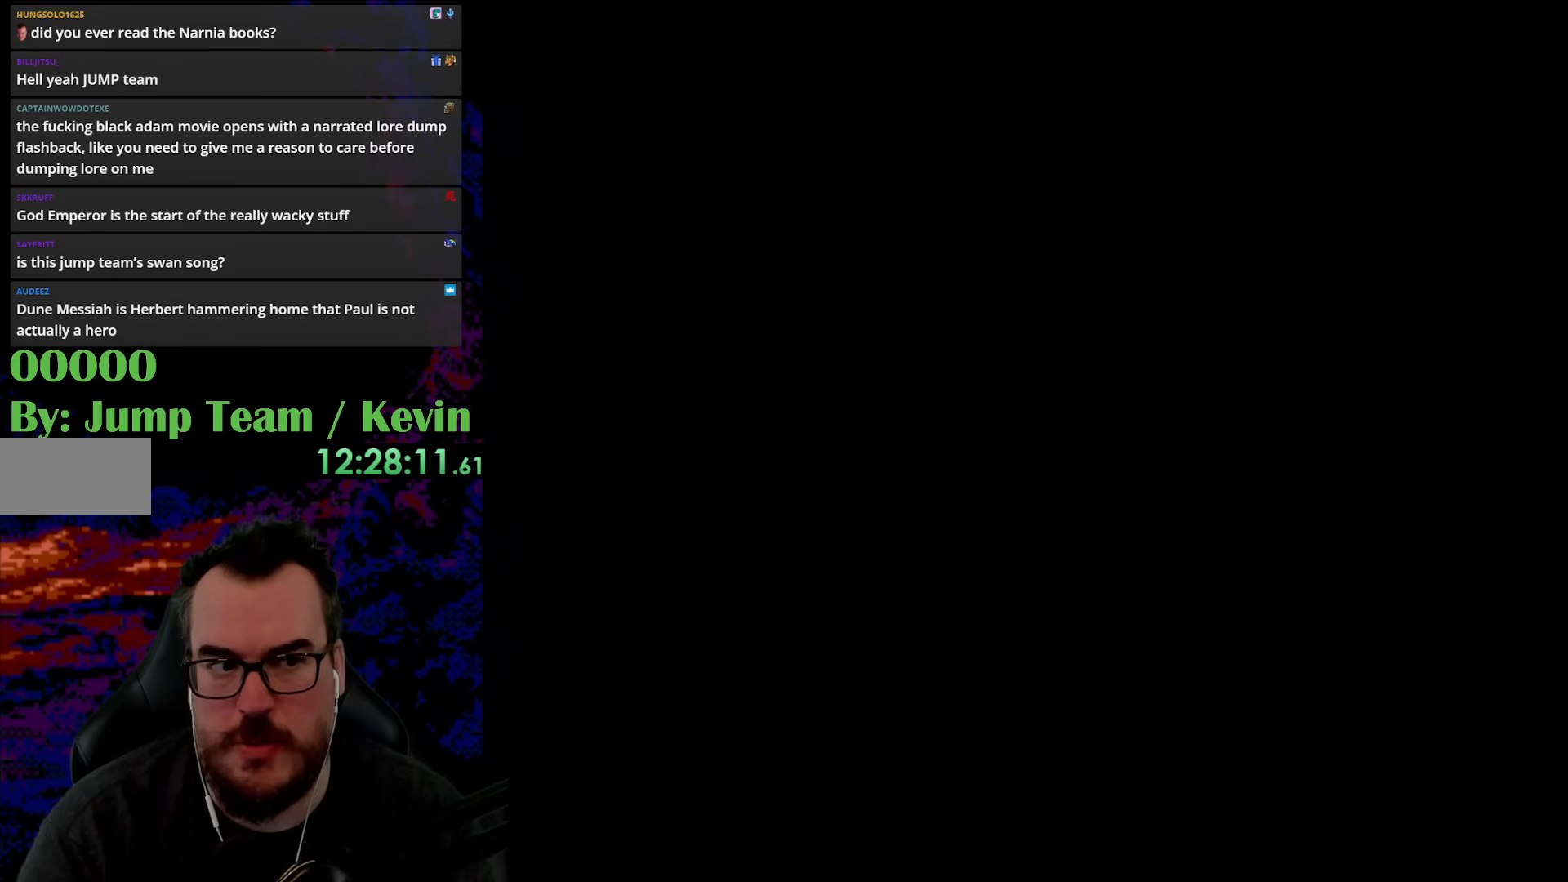
{"buttons": [], "events": []}
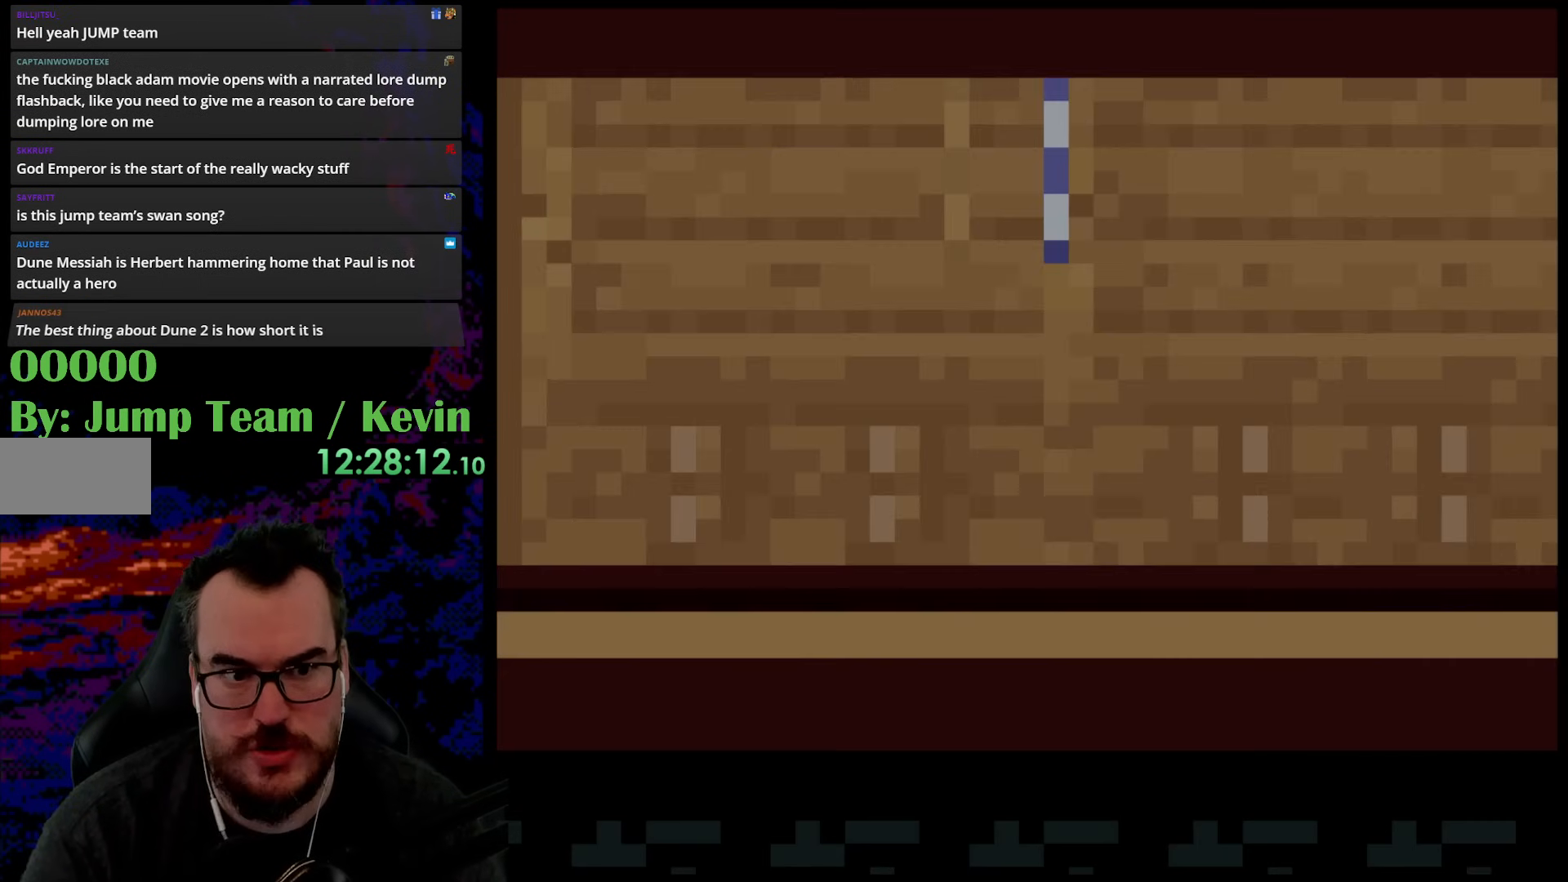
{"buttons": ["Y"], "events": [[433, "Y", "down"]]}
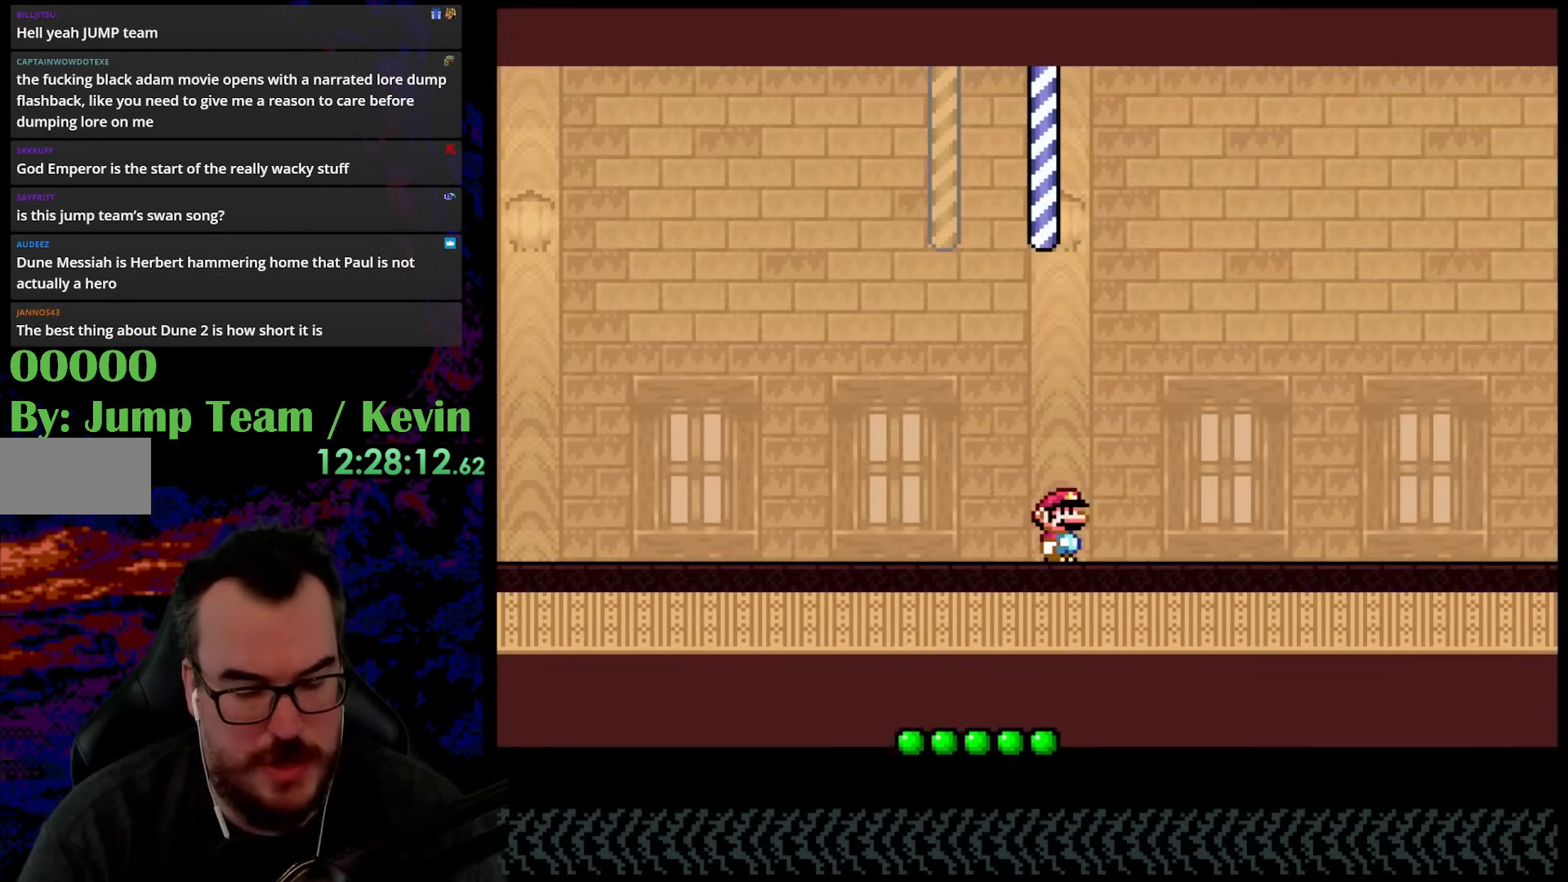
{"buttons": ["Y", "DPAD_RIGHT"], "events": [[150, "DPAD_RIGHT", "down"]]}
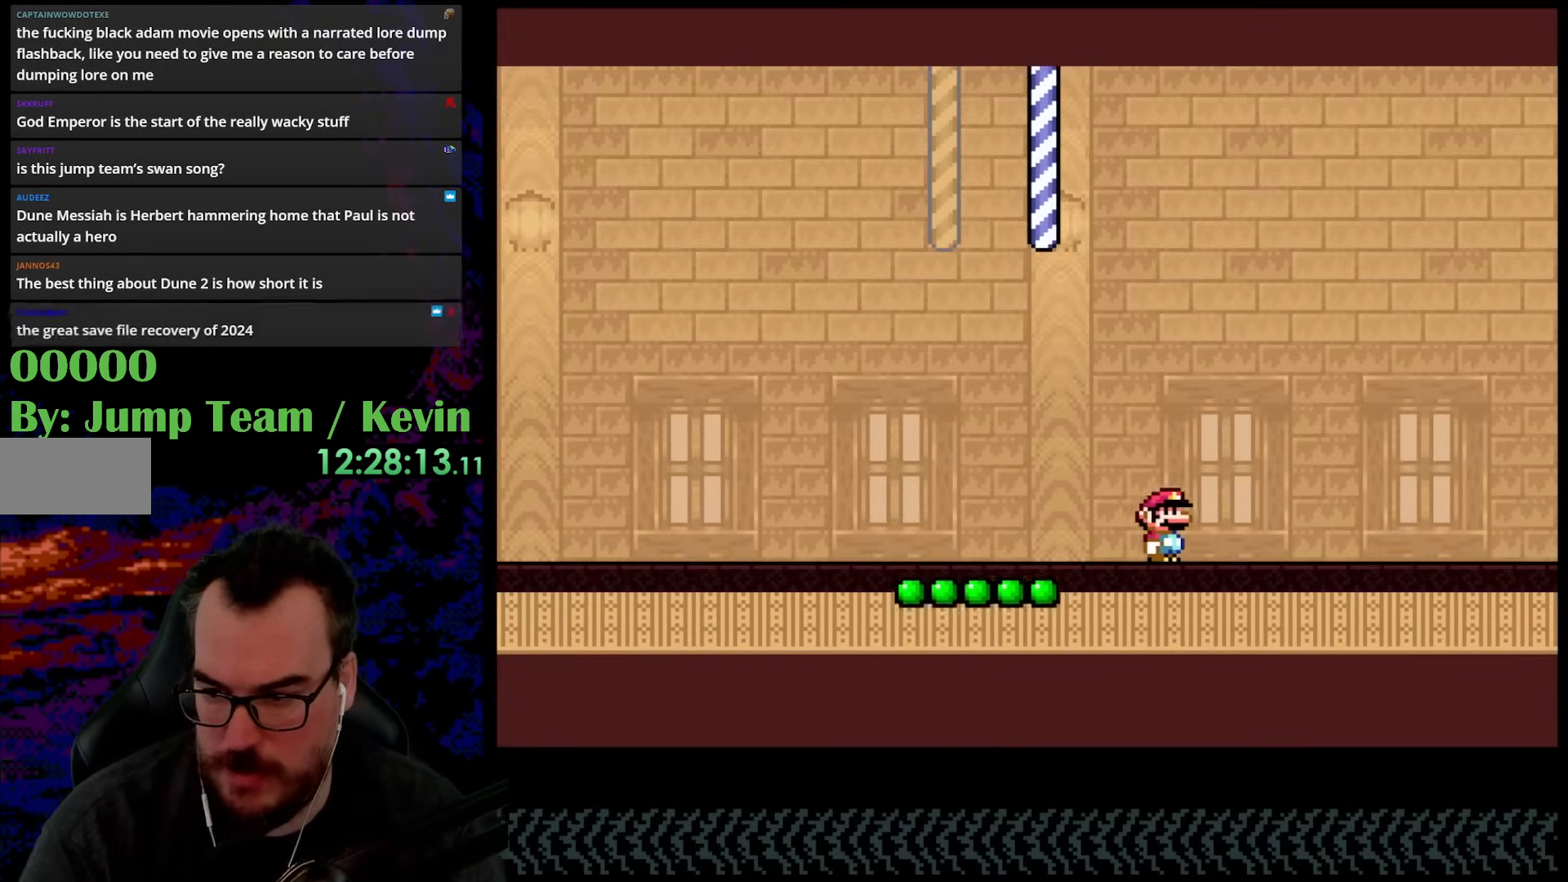
{"buttons": ["Y", "DPAD_RIGHT"], "events": []}
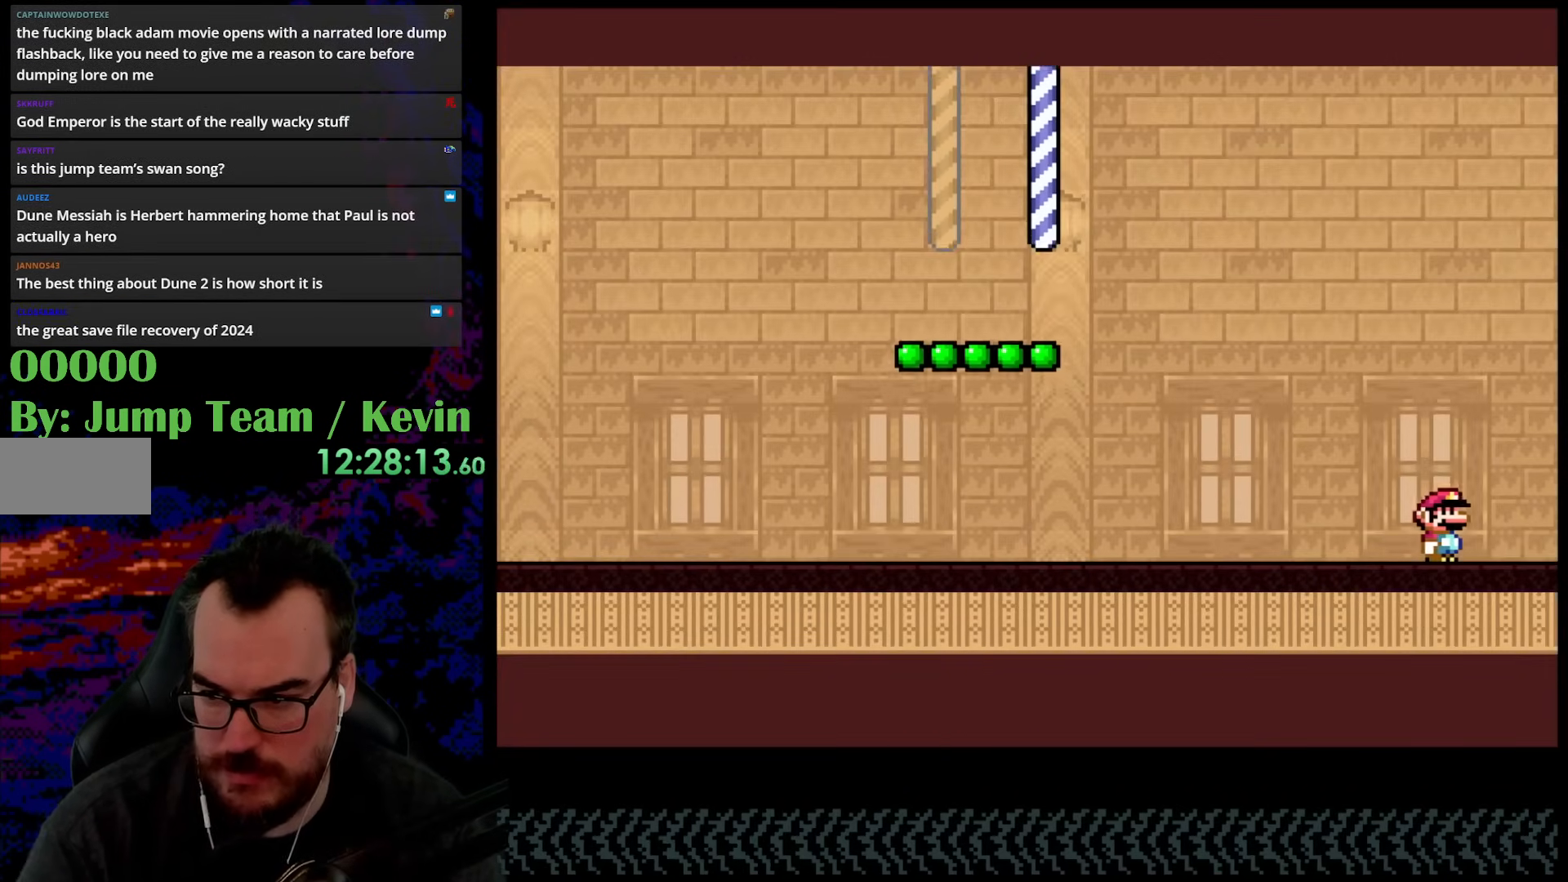
{"buttons": ["Y", "DPAD_RIGHT"], "events": []}
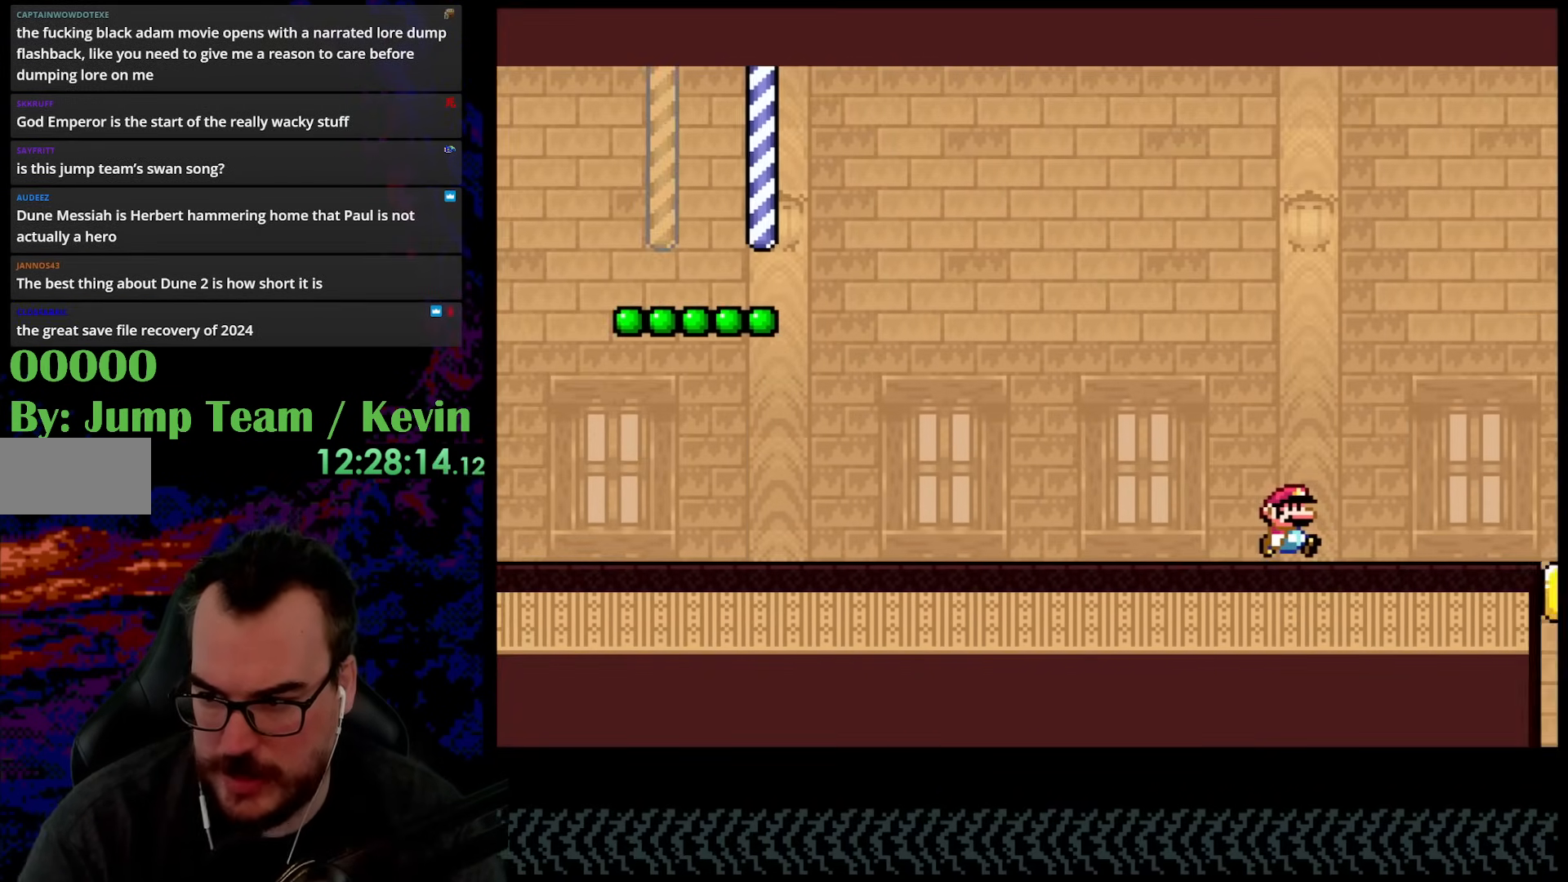
{"buttons": ["Y", "DPAD_RIGHT"], "events": []}
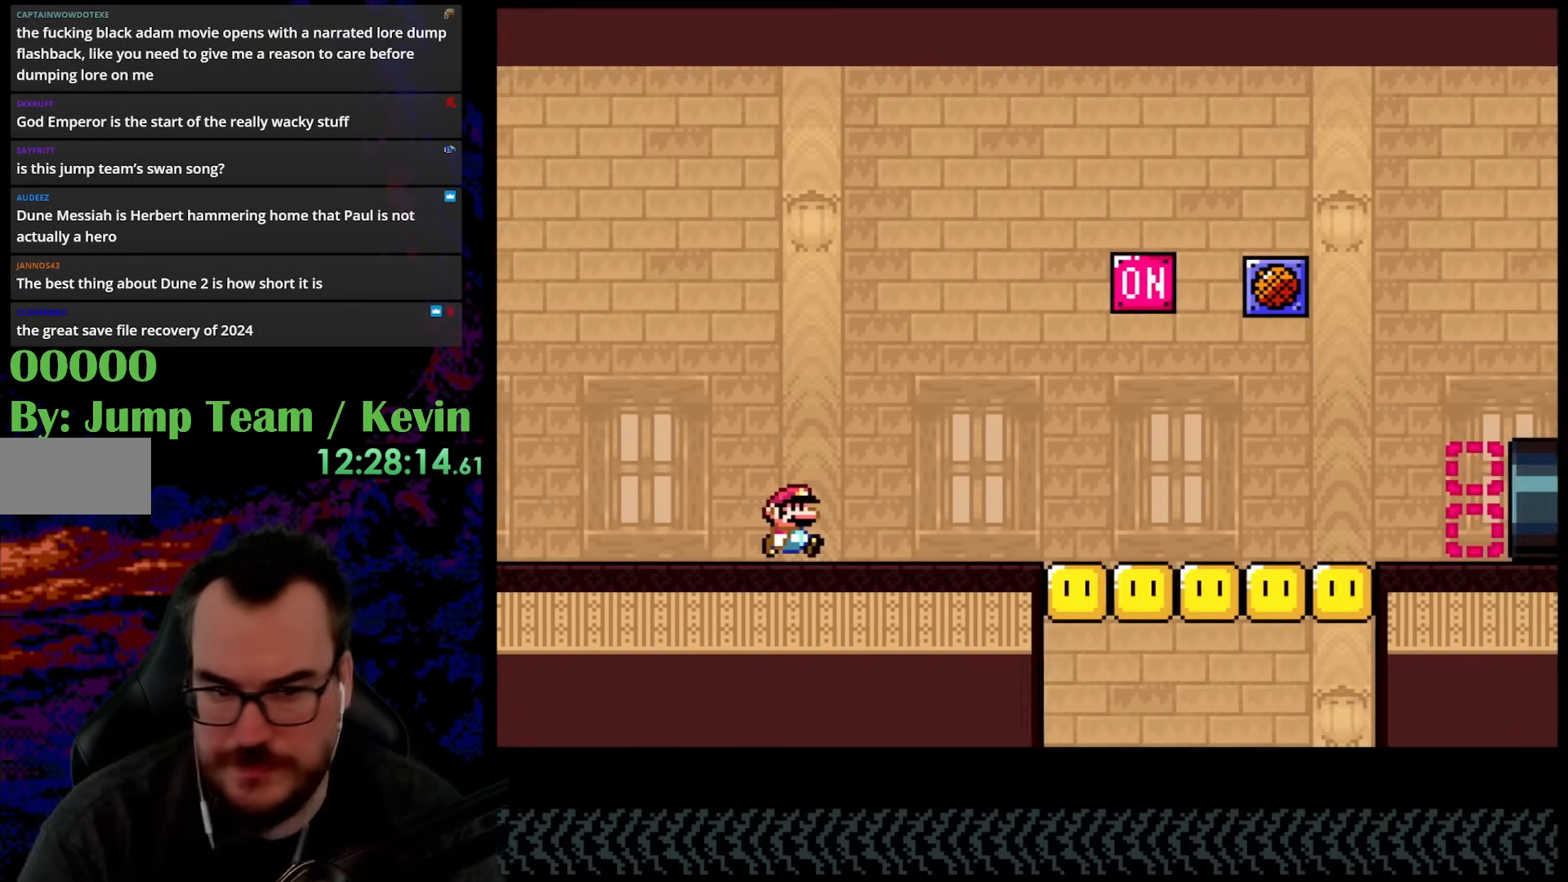
{"buttons": ["Y", "DPAD_RIGHT"], "events": []}
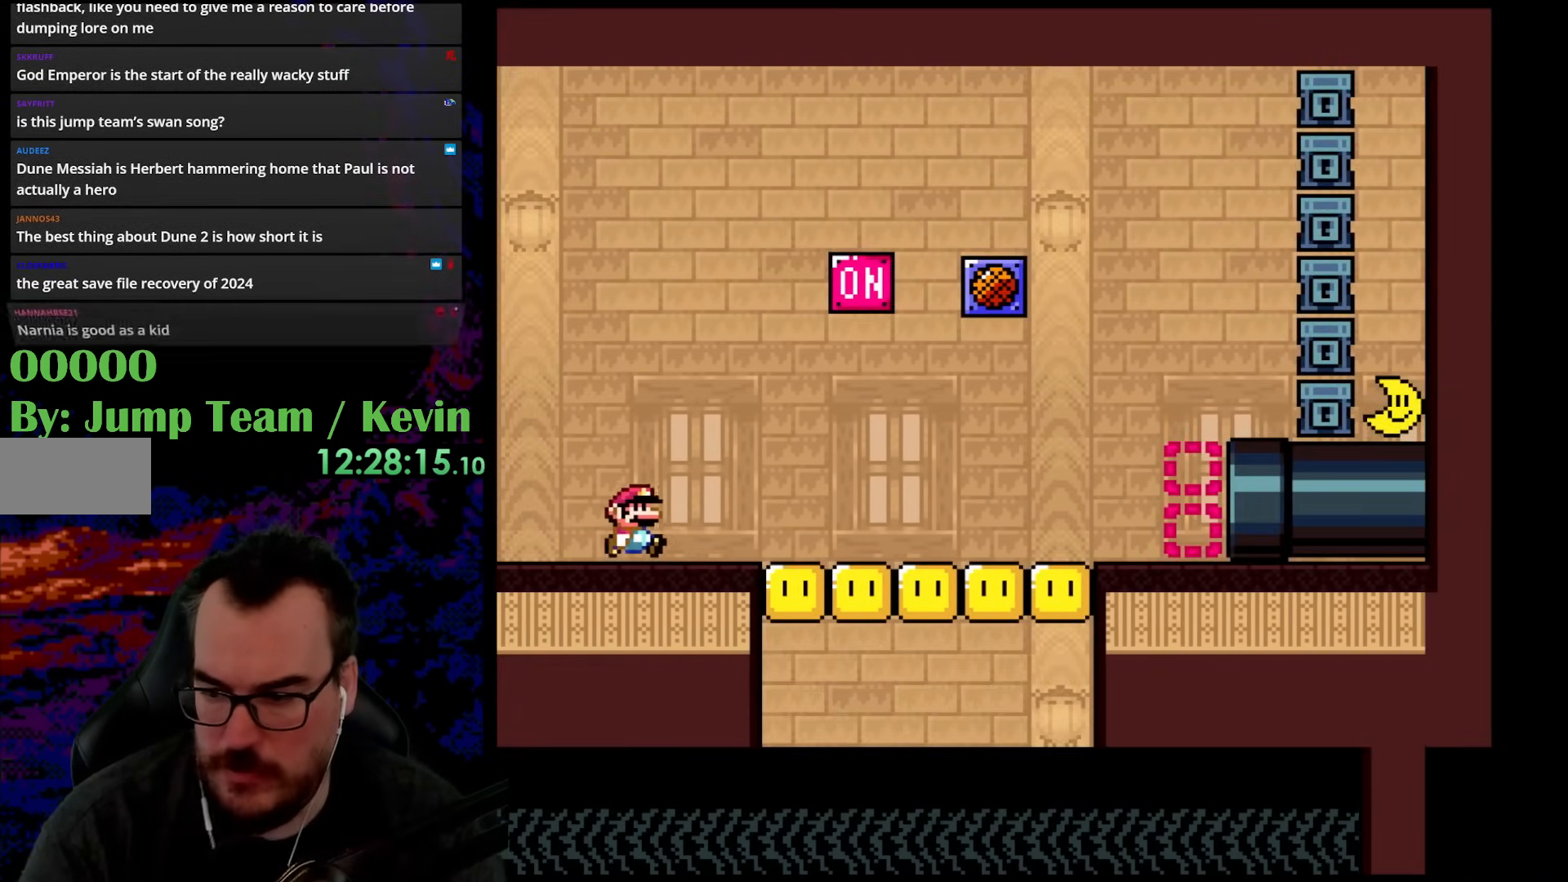
{"buttons": ["Y", "DPAD_RIGHT"], "events": []}
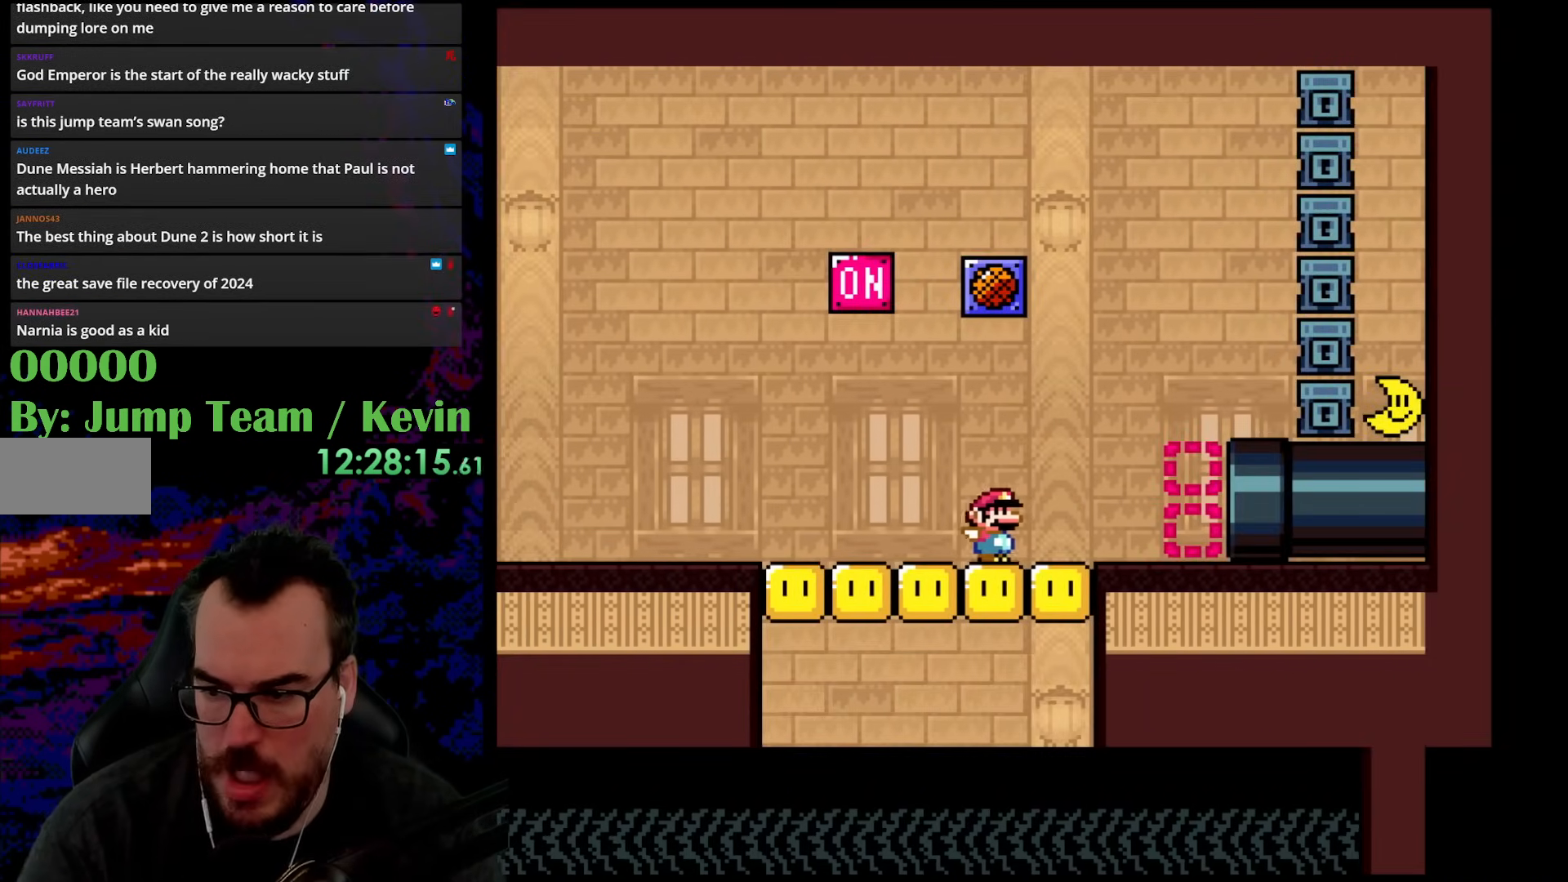
{"buttons": ["Y", "DPAD_RIGHT"], "events": []}
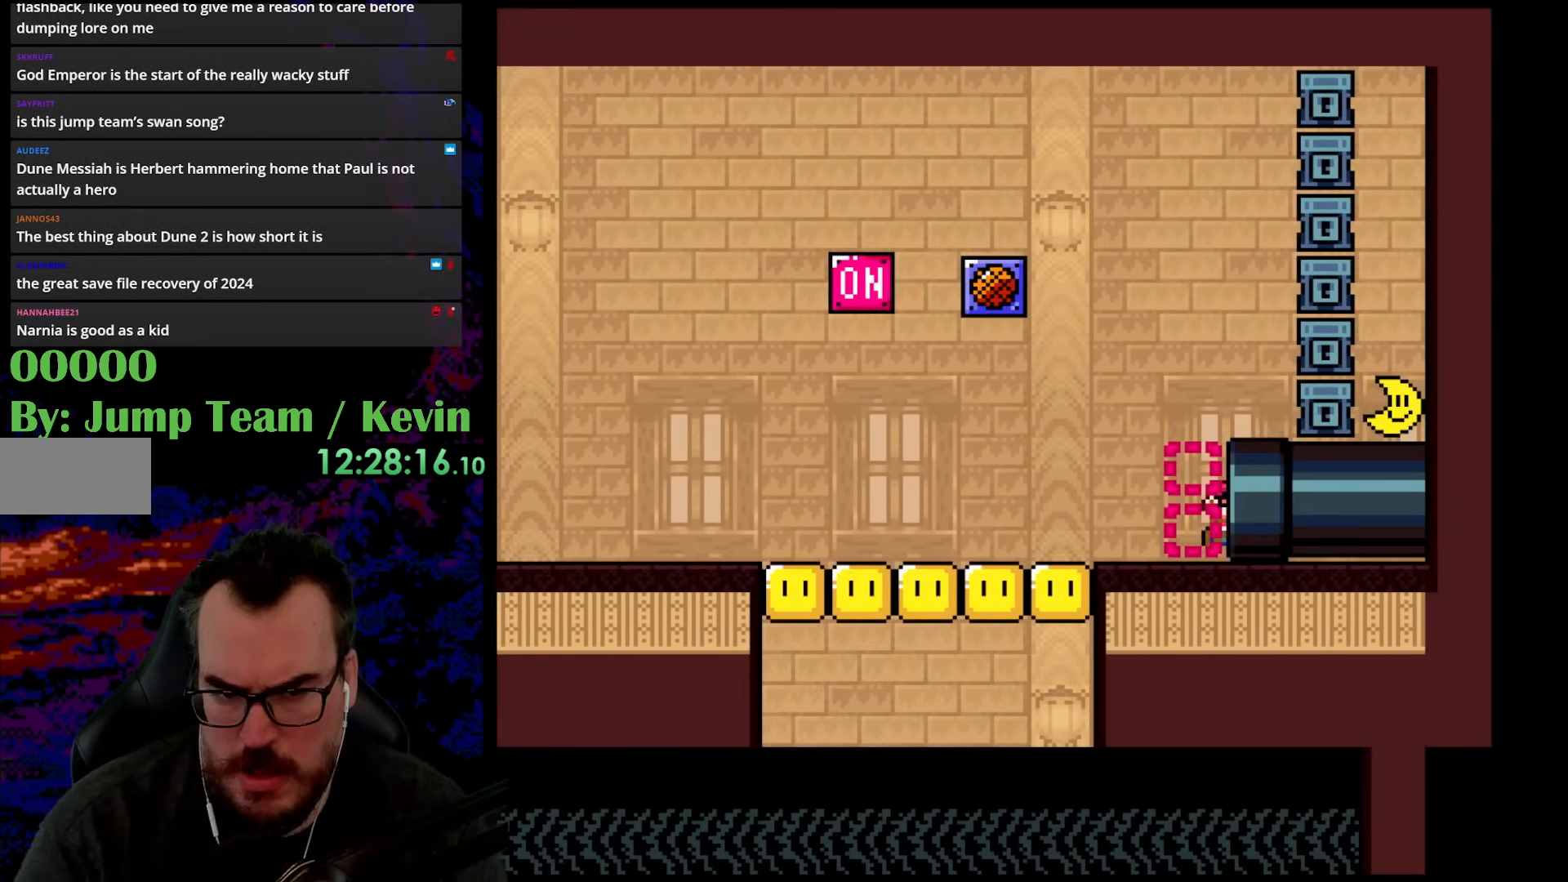
{"buttons": ["Y"], "events": [[83, "DPAD_RIGHT", "up"]]}
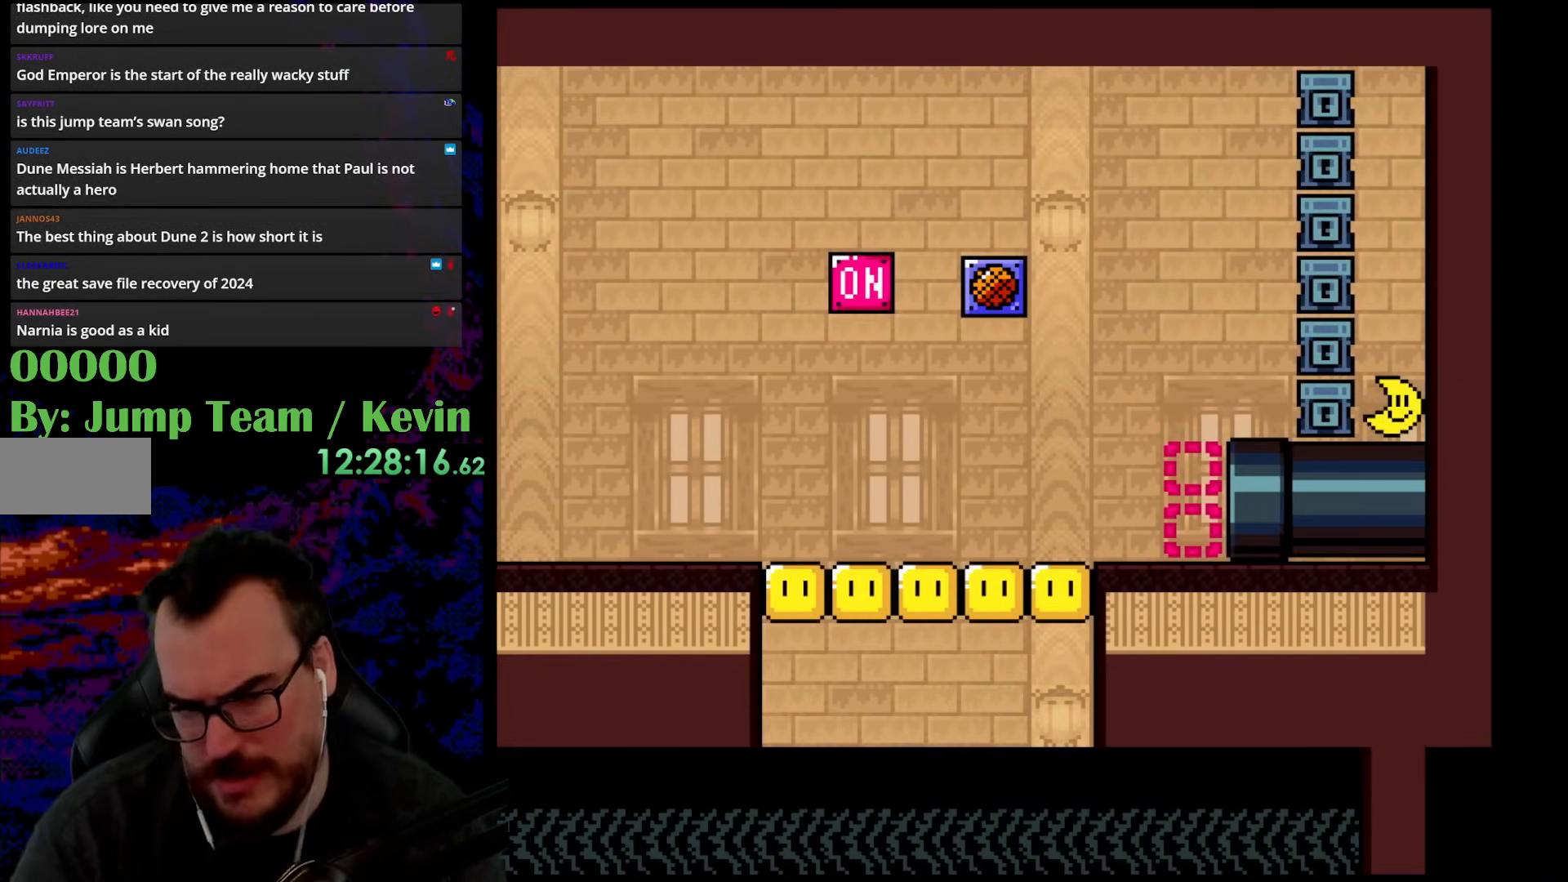
{"buttons": ["Y"], "events": []}
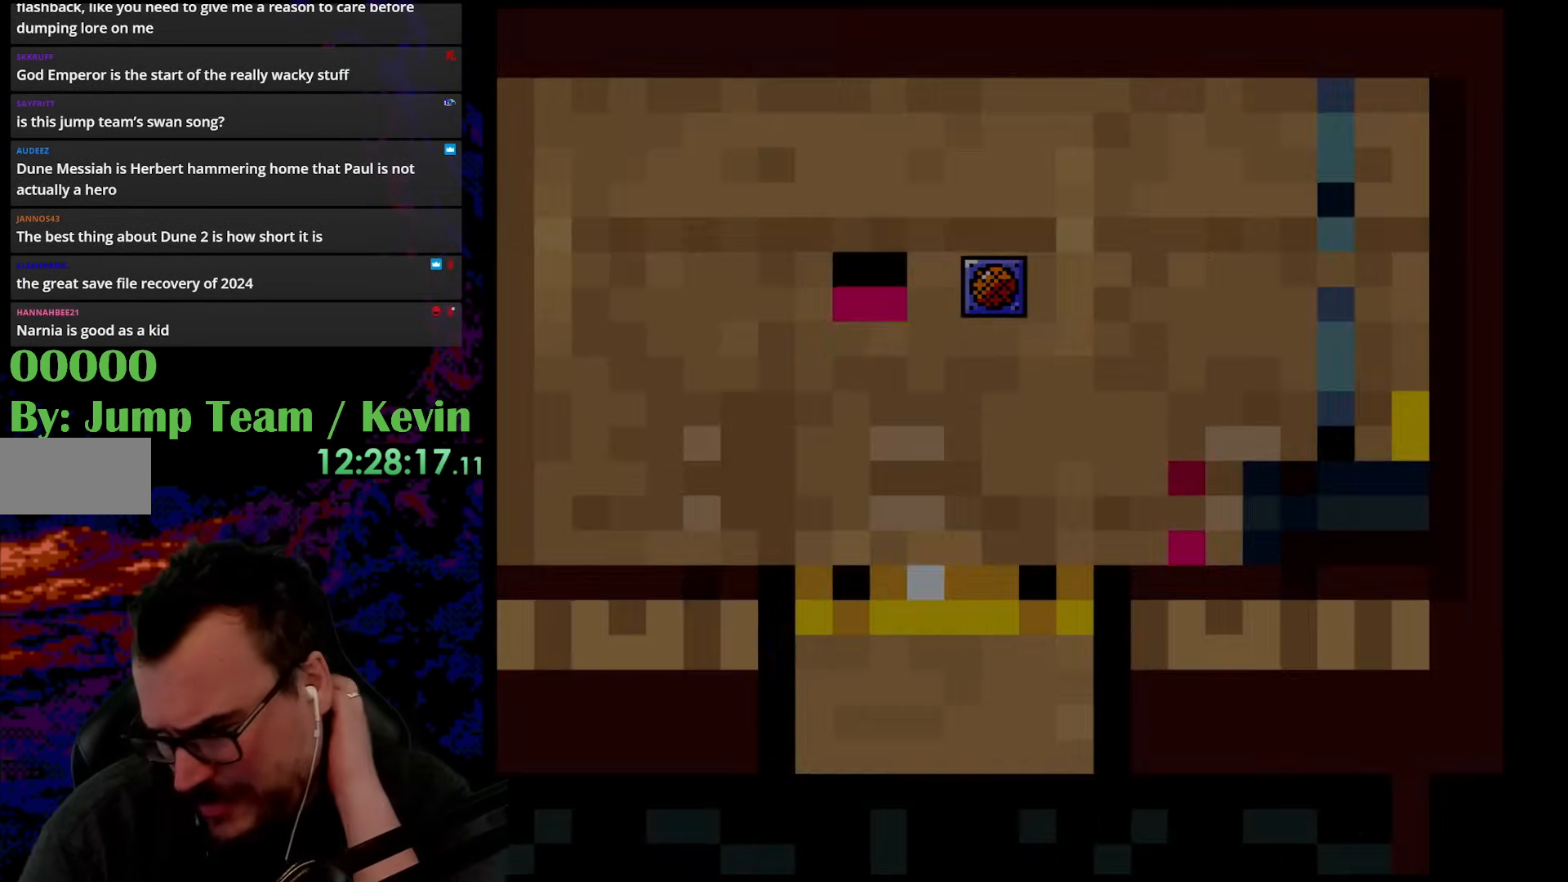
{"buttons": ["Y"], "events": []}
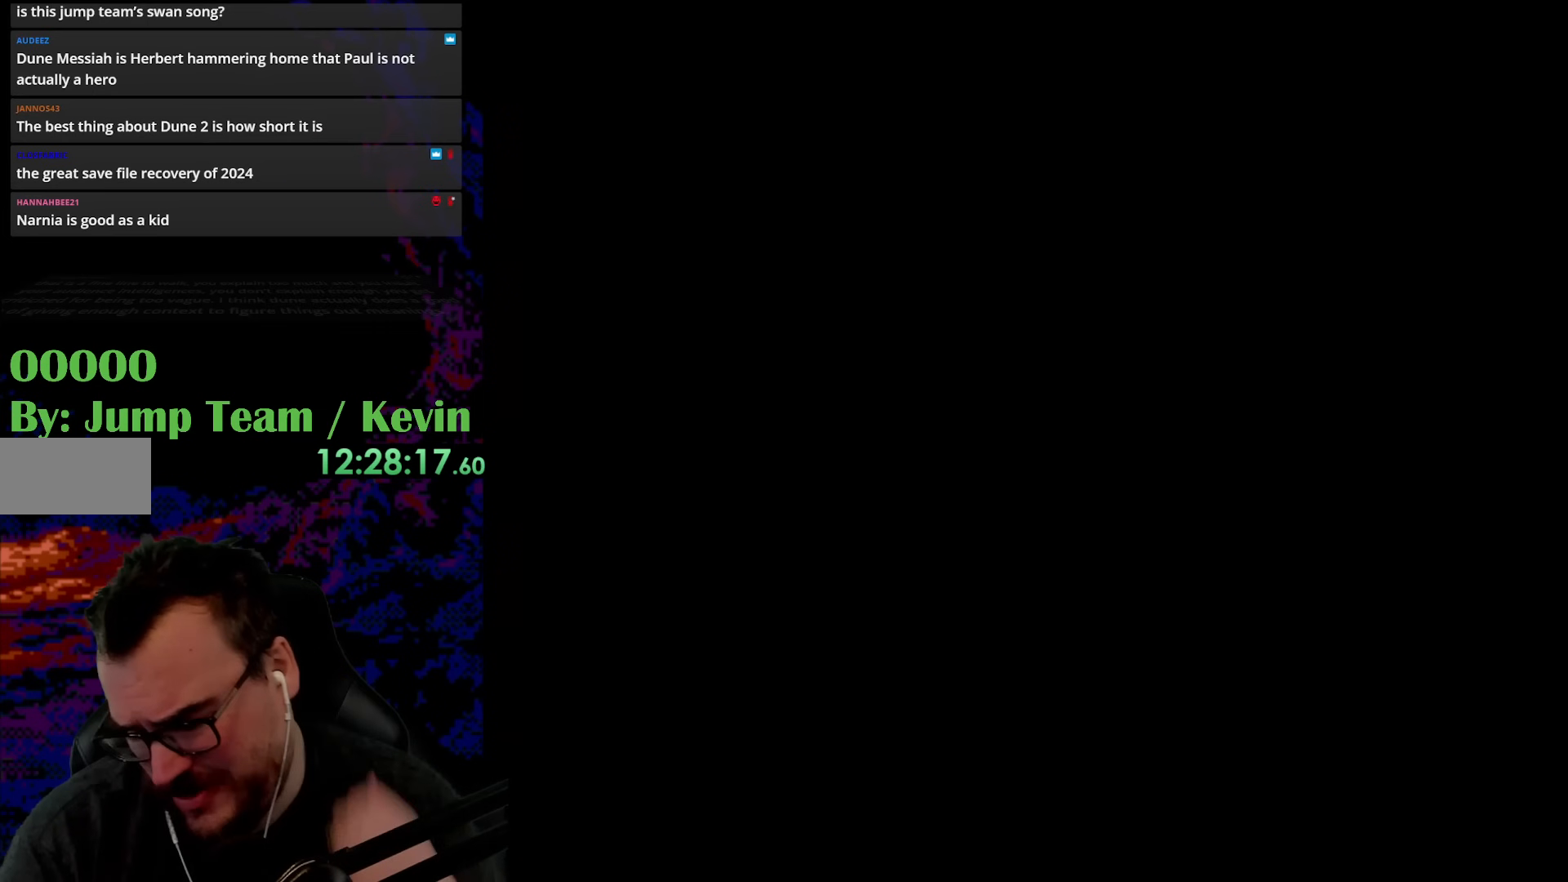
{"buttons": ["Y"], "events": []}
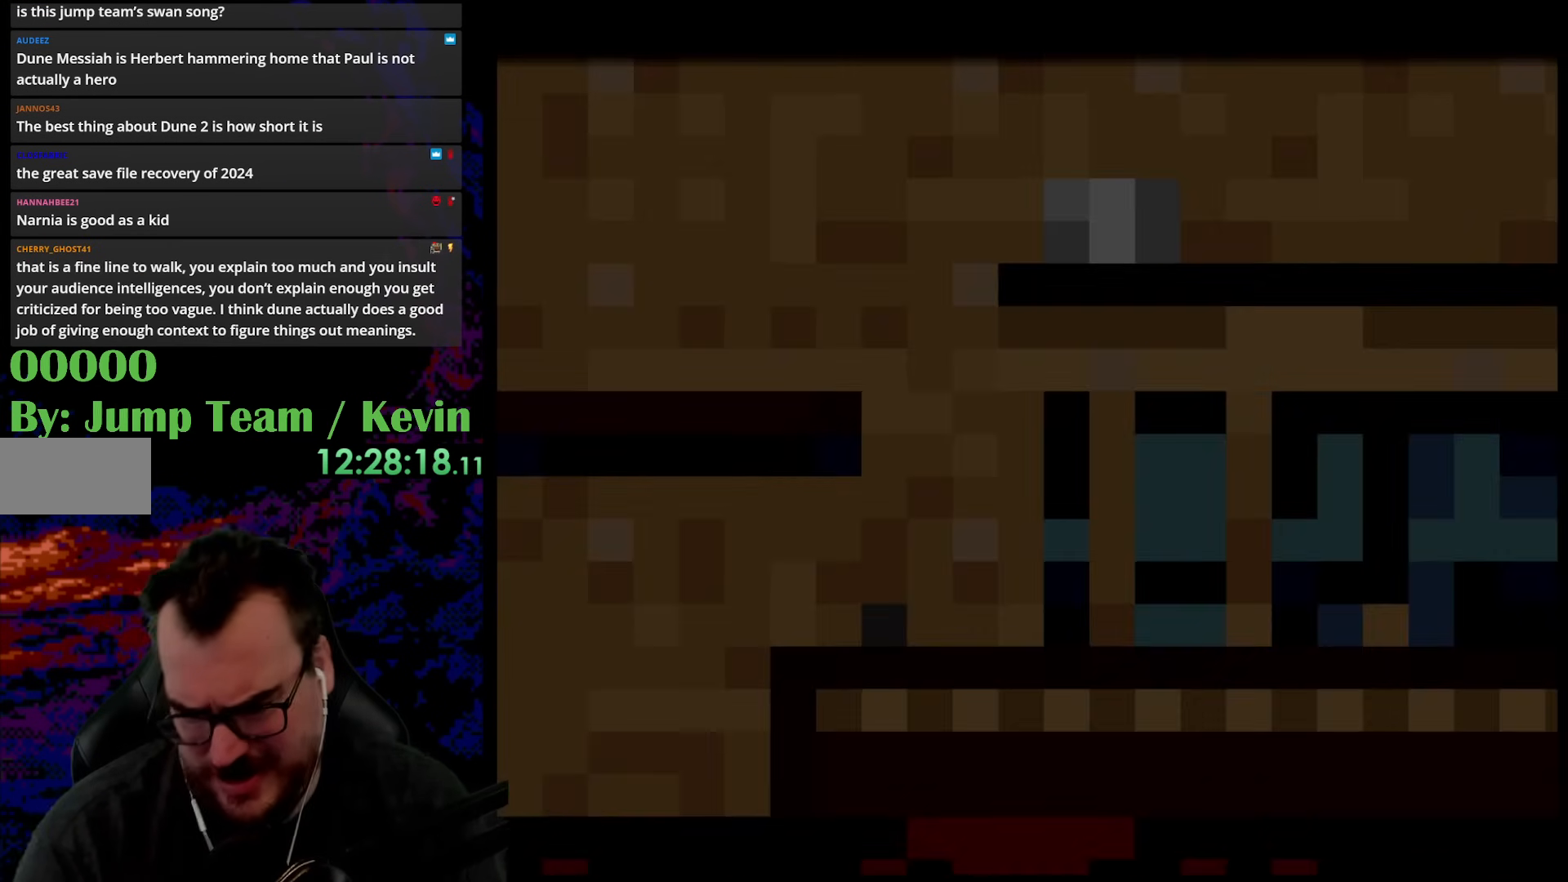
{"buttons": ["Y"], "events": []}
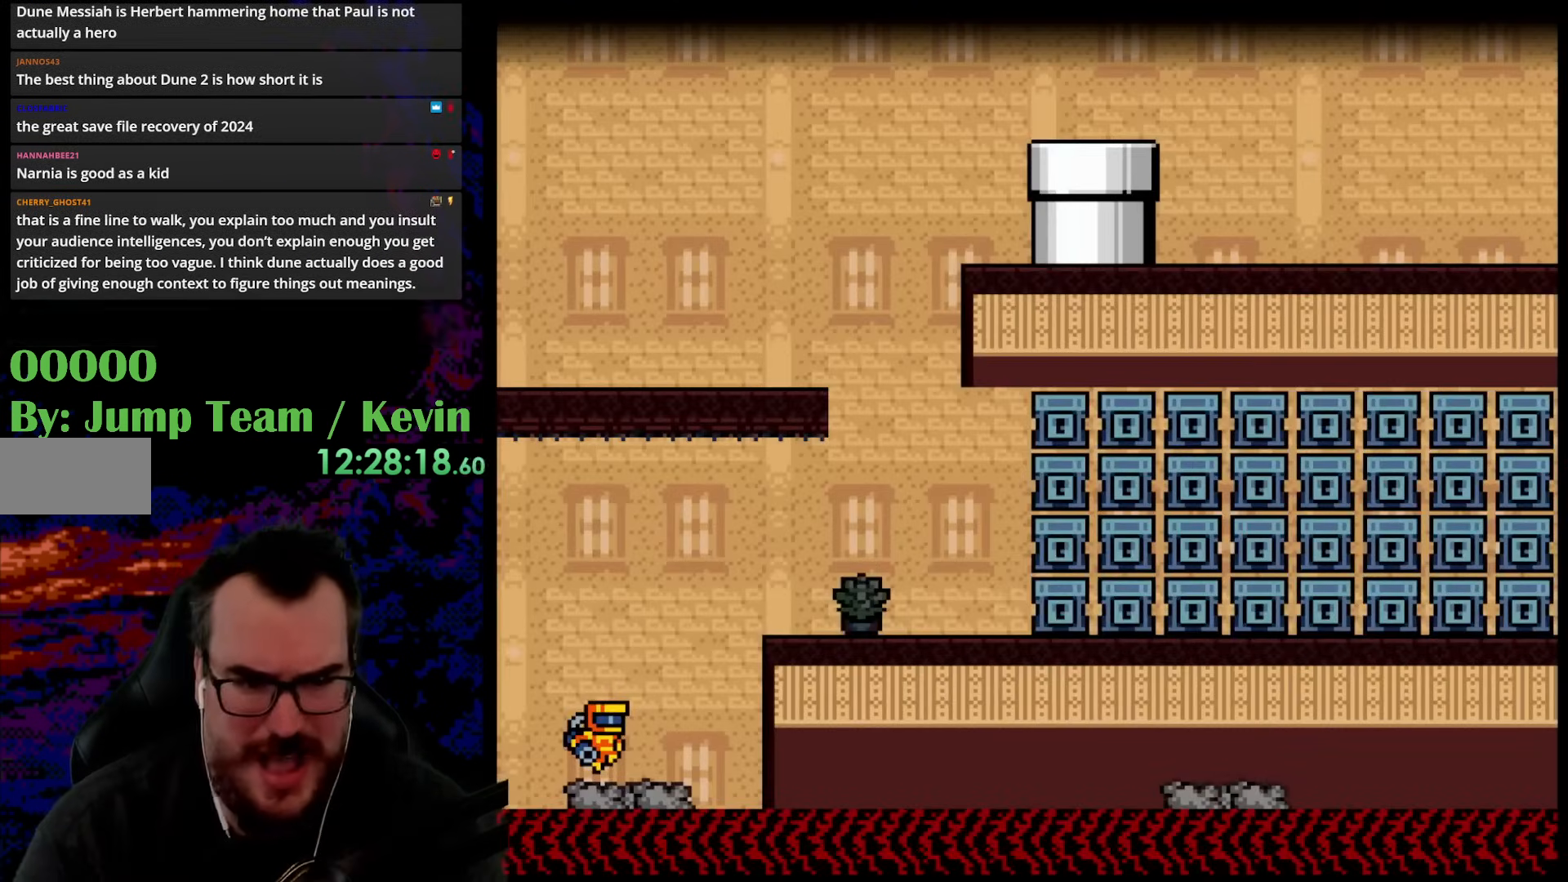
{"buttons": ["Y"], "events": []}
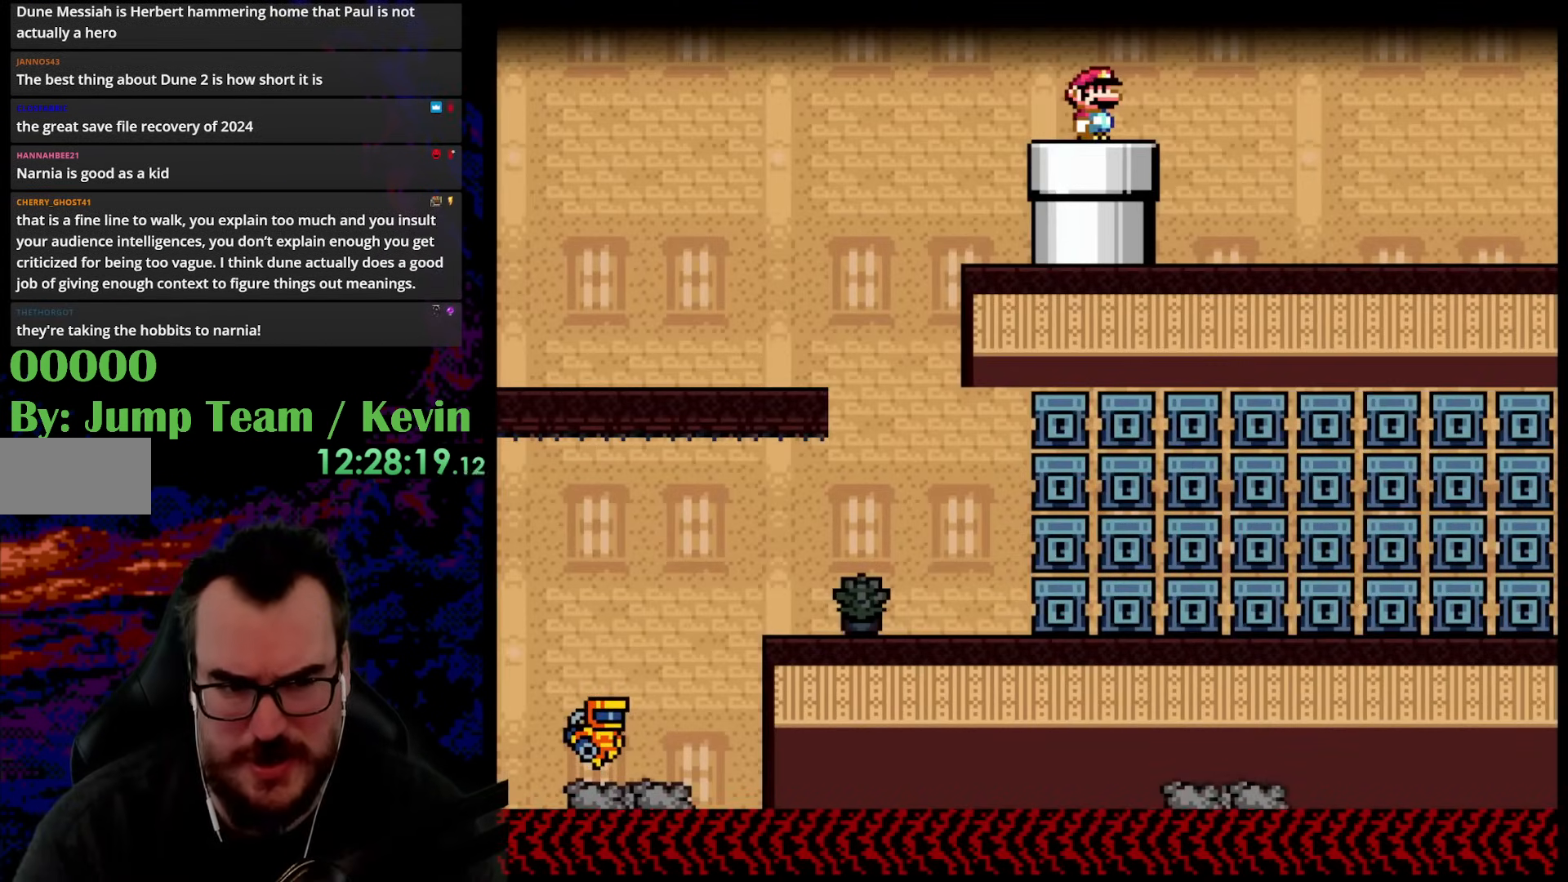
{"buttons": ["Y"], "events": [[100, "DPAD_LEFT", "down"], [250, "DPAD_LEFT", "up"], [317, "DPAD_RIGHT", "down"], [400, "DPAD_RIGHT", "up"]]}
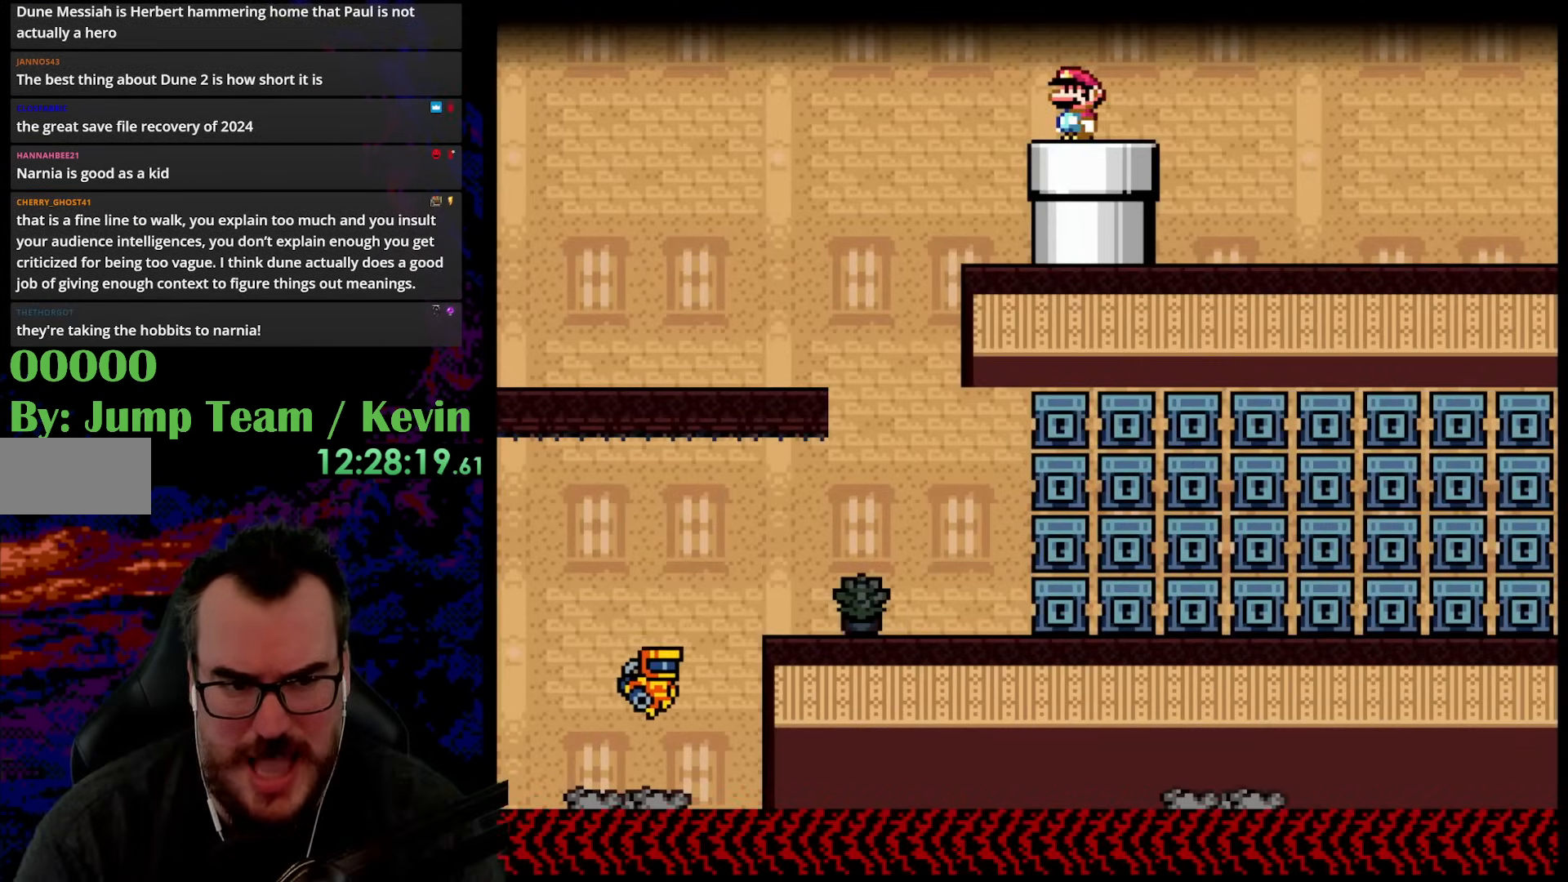
{"buttons": ["Y", "DPAD_LEFT"], "events": [[17, "DPAD_LEFT", "down"]]}